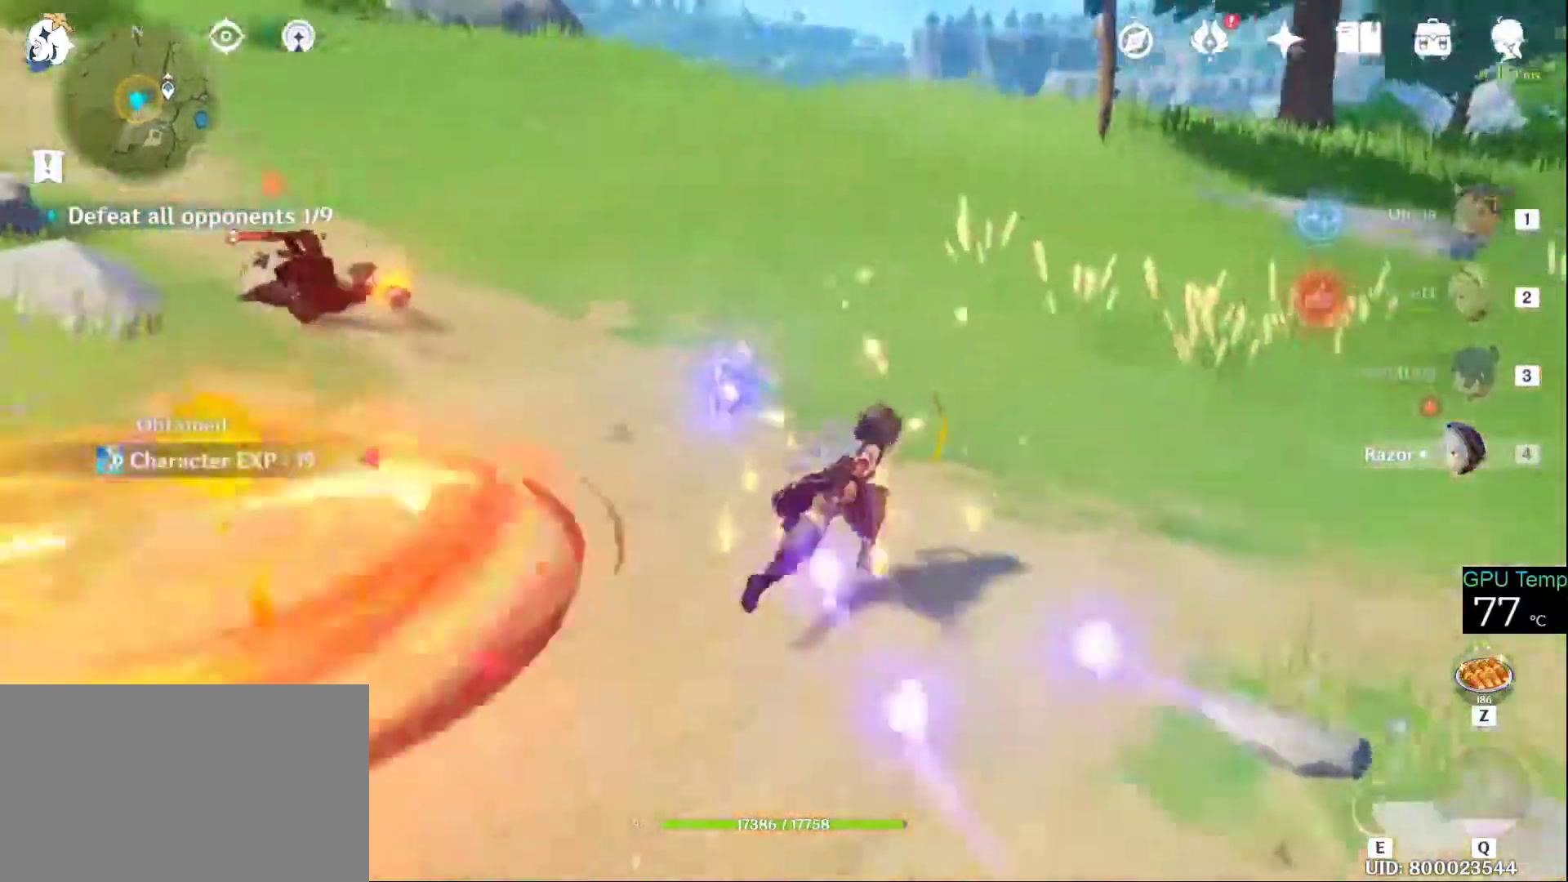
Gameplay with keyboard and mouse; each line is a JSON object with the keys and mouse buttons held at the frame after it. "events" lists presses ("down") and releases ("up") of "1", "2", "3", "4", "5", "a", "alt", "c", "caps_lock", "ctrl", "d", "e", "f", "g", "q", "r", "s", "shift", "space", "t", "tab", "v", "w", "x", "z", "mouse_left", "mouse_wheel" and "mouse_right" between this image and that frame as [ms after this image, input, new state], when the widget could be followed in between. "mouse_left", "mouse_wheel", "mouse_right" = the "left", "wheel", "right" buttons of the "mouse" list. No other keys are recorded. "wheel" means that the mouse wheel is clicked or scrolled. Not read: mouse_move.
{"keys": ["w"], "mouse": ["left"], "events": [[16, "a", "down"], [16, "d", "up"], [66, "a", "up"], [216, "mouse_right", "down"], [400, "mouse_right", "up"], [500, "mouse_left", "down"]]}
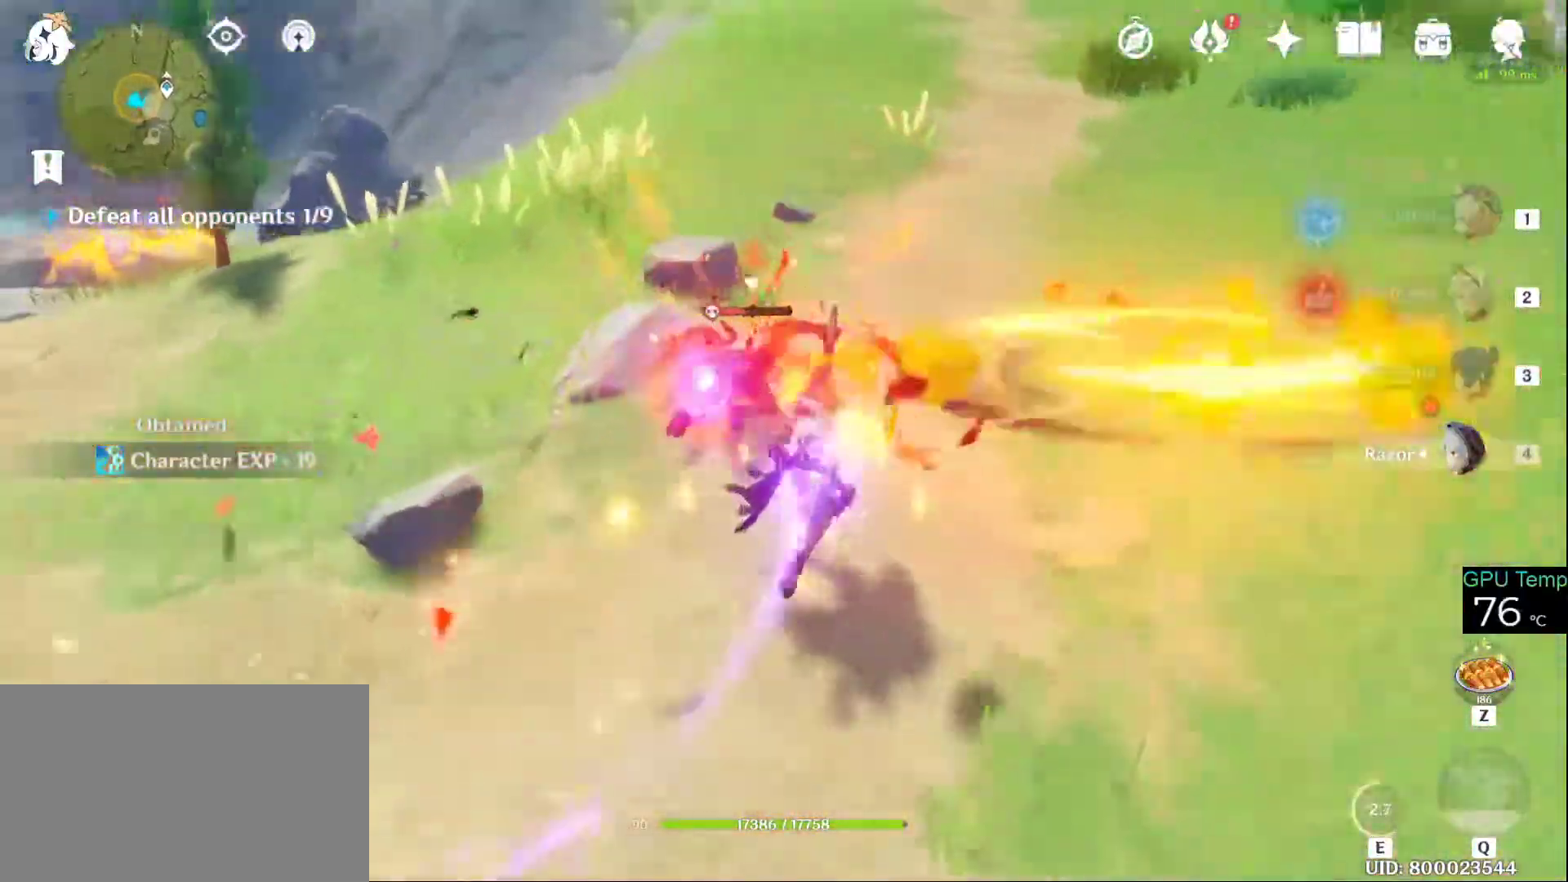
{"keys": ["w"], "mouse": ["left"], "events": [[133, "mouse_left", "up"], [183, "mouse_left", "down"], [266, "mouse_left", "up"], [316, "mouse_left", "down"], [416, "mouse_left", "up"], [466, "mouse_left", "down"]]}
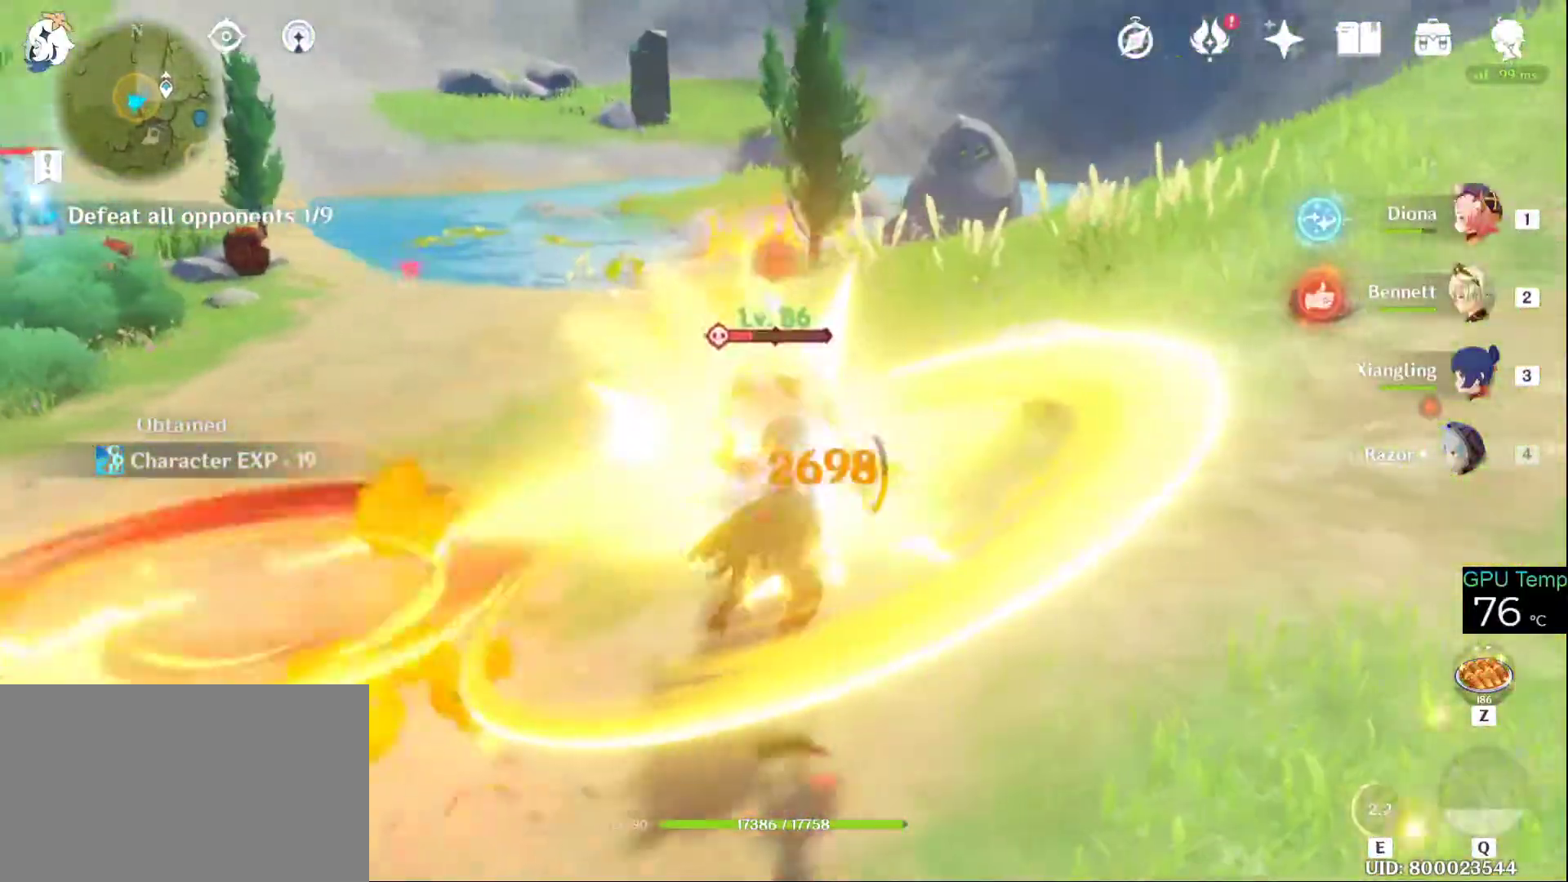
{"keys": ["w"], "mouse": ["right"], "events": [[100, "mouse_left", "up"], [183, "mouse_left", "down"], [283, "a", "down"], [283, "mouse_left", "up"], [350, "mouse_right", "down"], [383, "a", "up"]]}
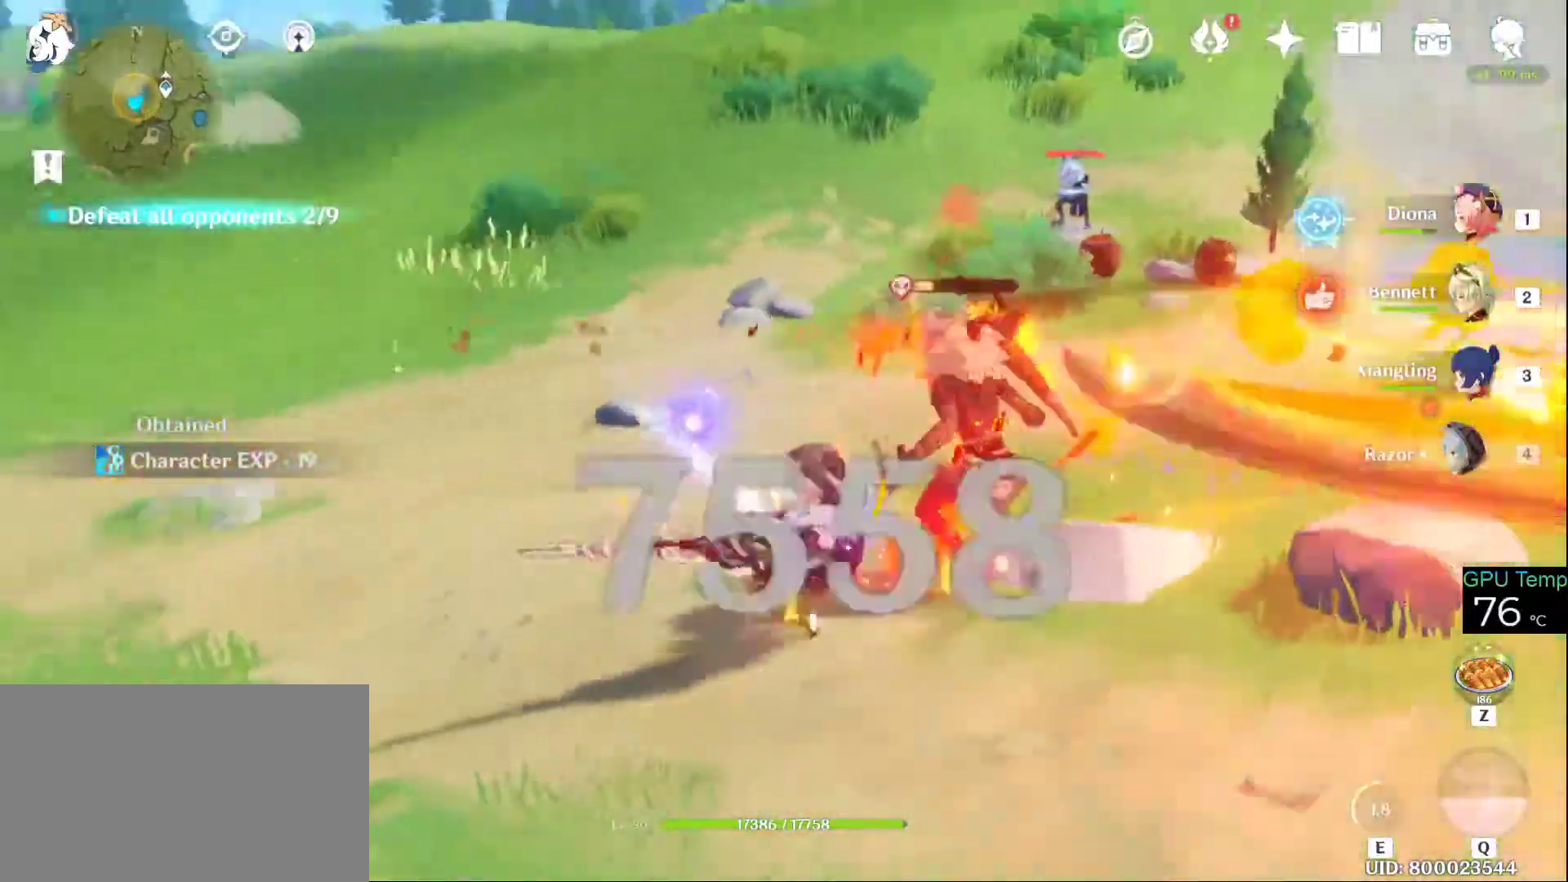
{"keys": ["w"], "mouse": [], "events": [[66, "a", "down"], [66, "mouse_right", "up"], [116, "a", "up"]]}
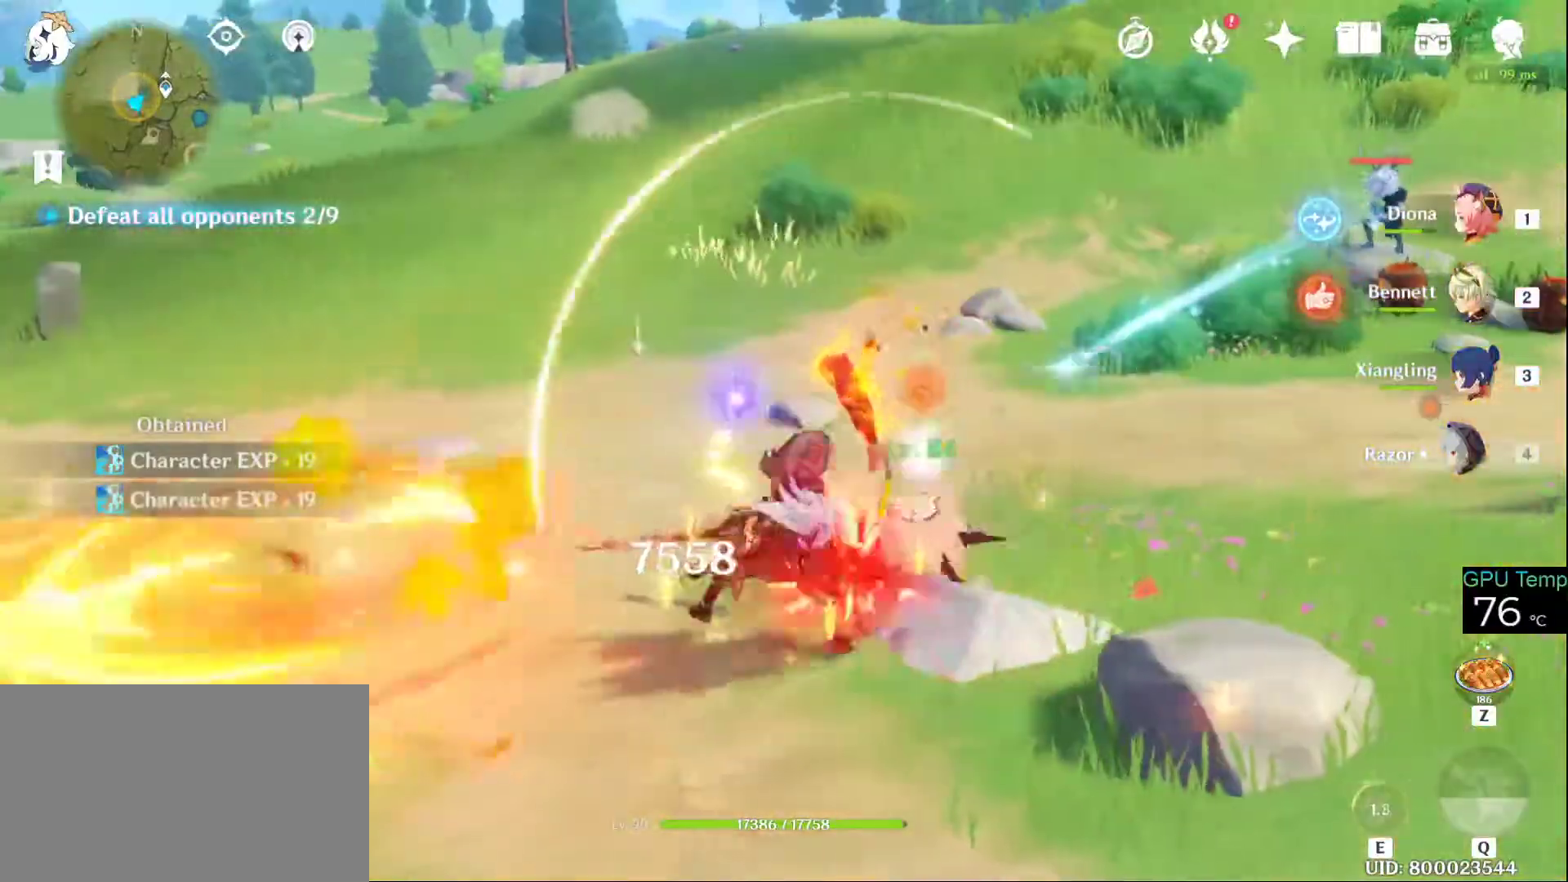
{"keys": ["w"], "mouse": [], "events": [[183, "mouse_right", "down"], [266, "a", "down"], [316, "a", "up"], [466, "mouse_right", "up"]]}
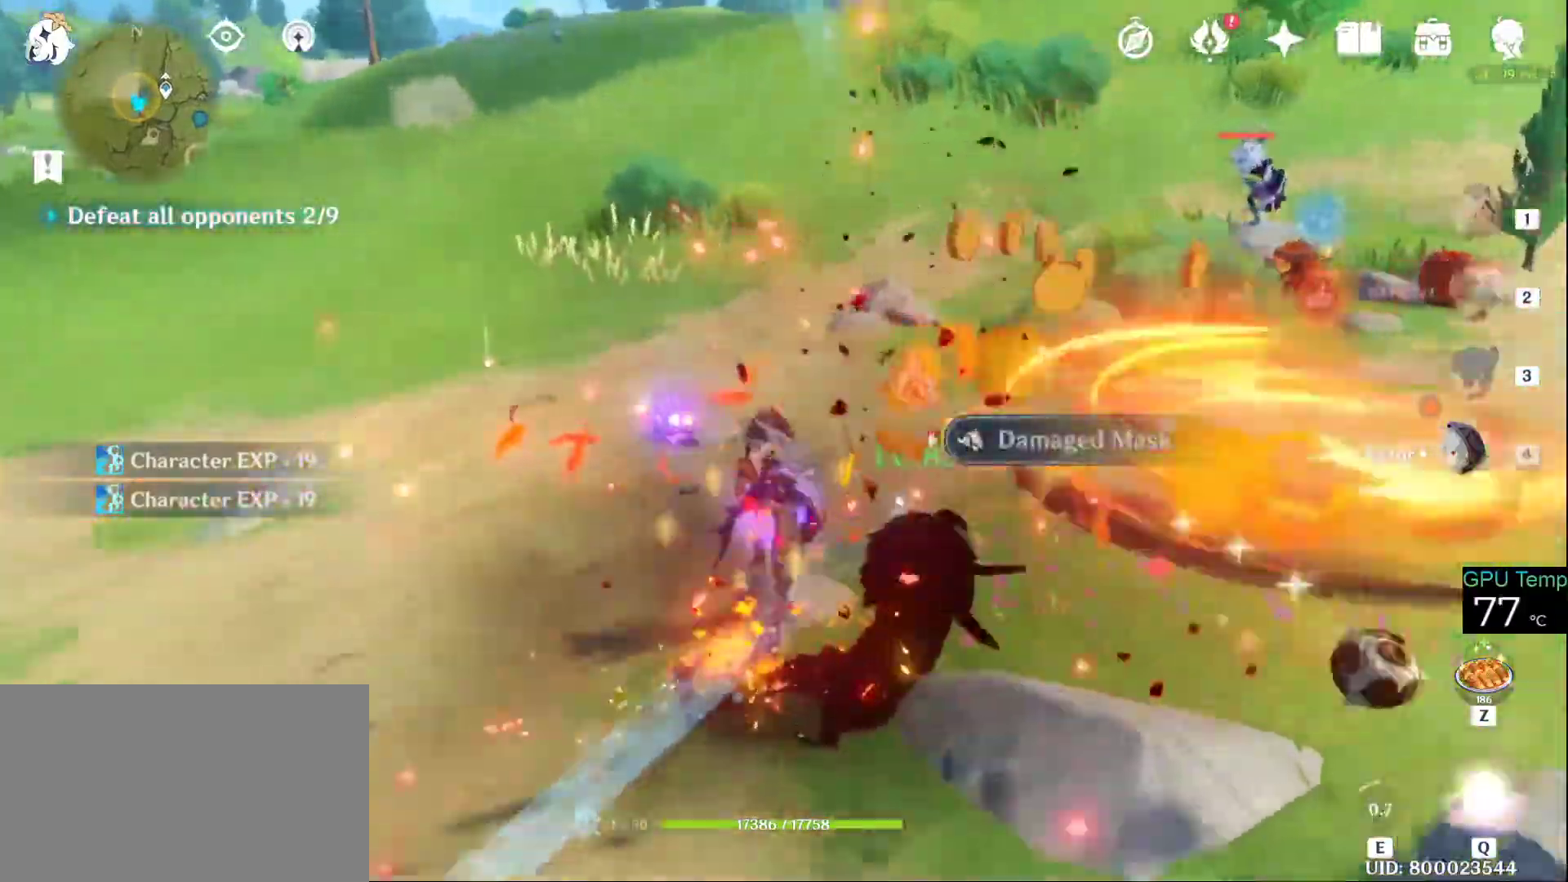
{"keys": ["w"], "mouse": [], "events": [[233, "f", "down"], [333, "f", "up"]]}
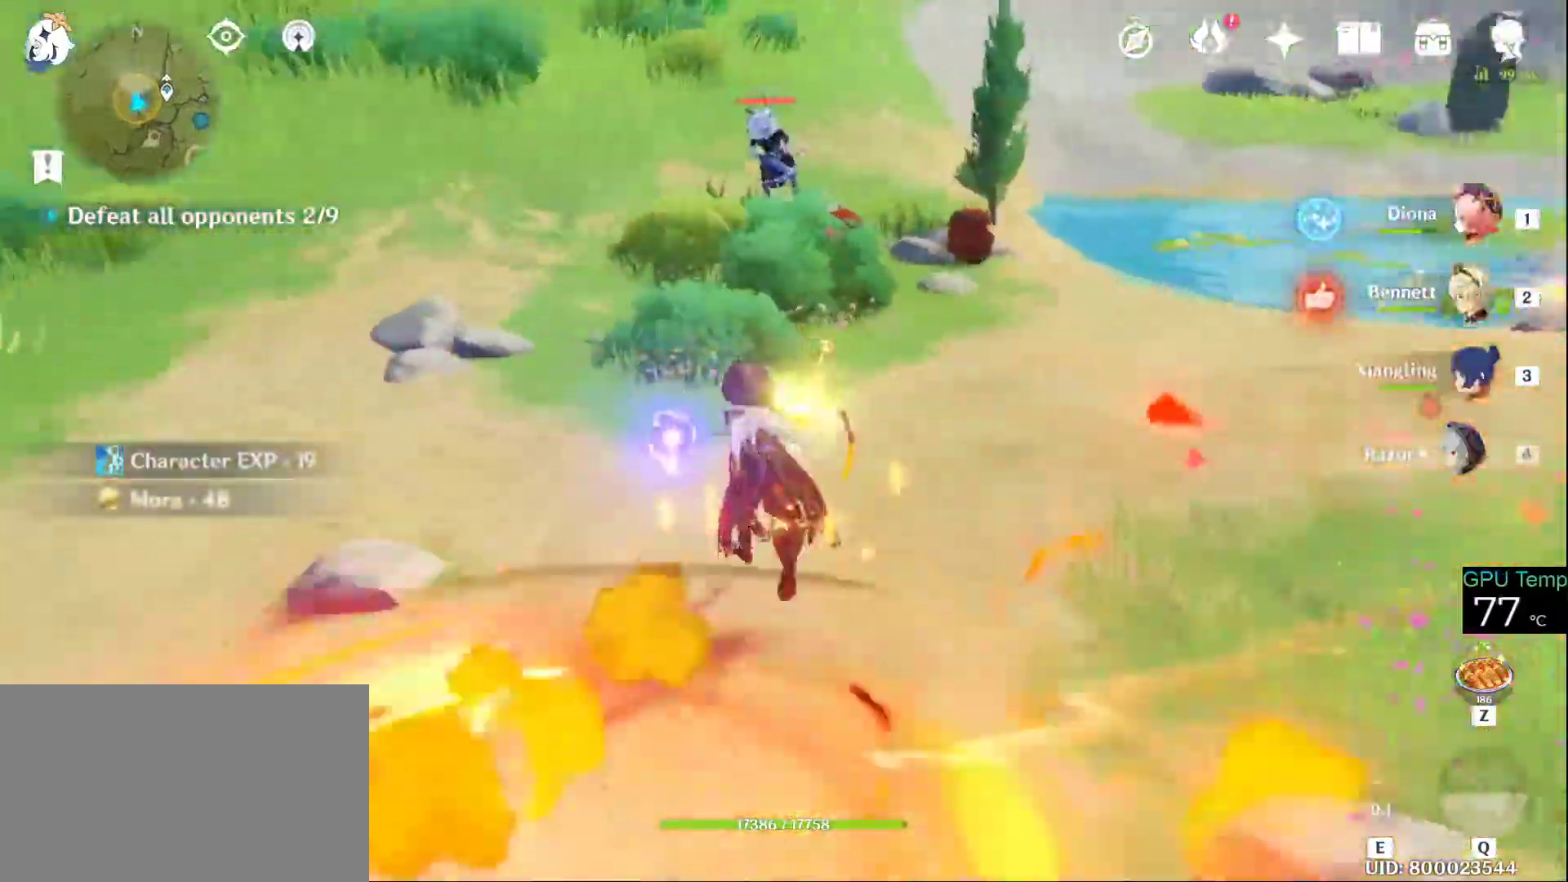
{"keys": ["w"], "mouse": ["right"], "events": [[350, "mouse_right", "down"]]}
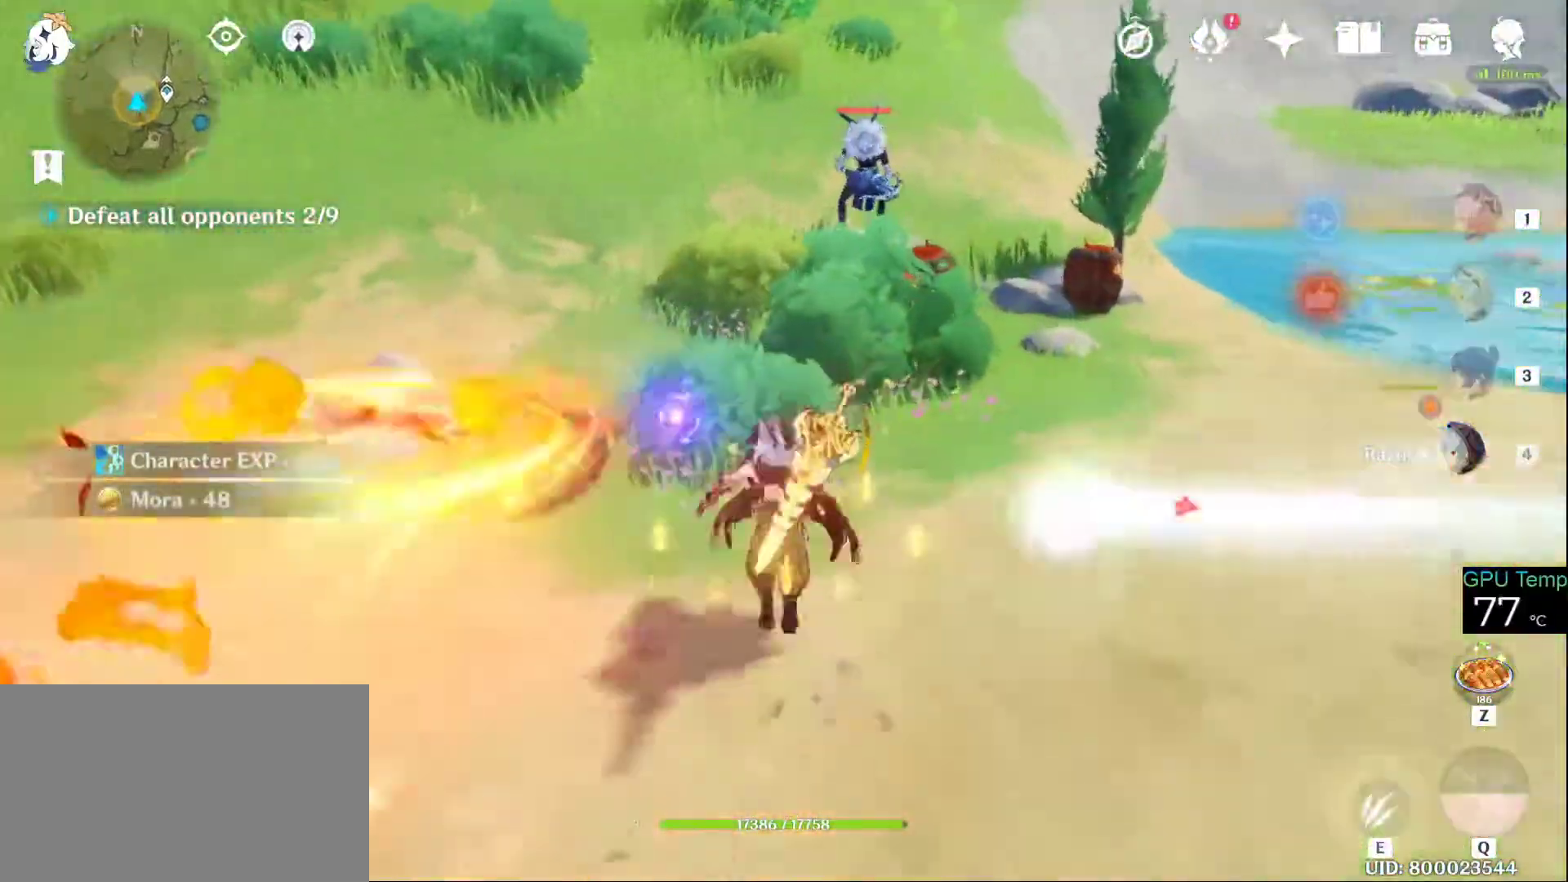
{"keys": ["a", "w"], "mouse": ["right"], "events": [[233, "a", "down"], [416, "mouse_right", "up"], [500, "mouse_right", "down"]]}
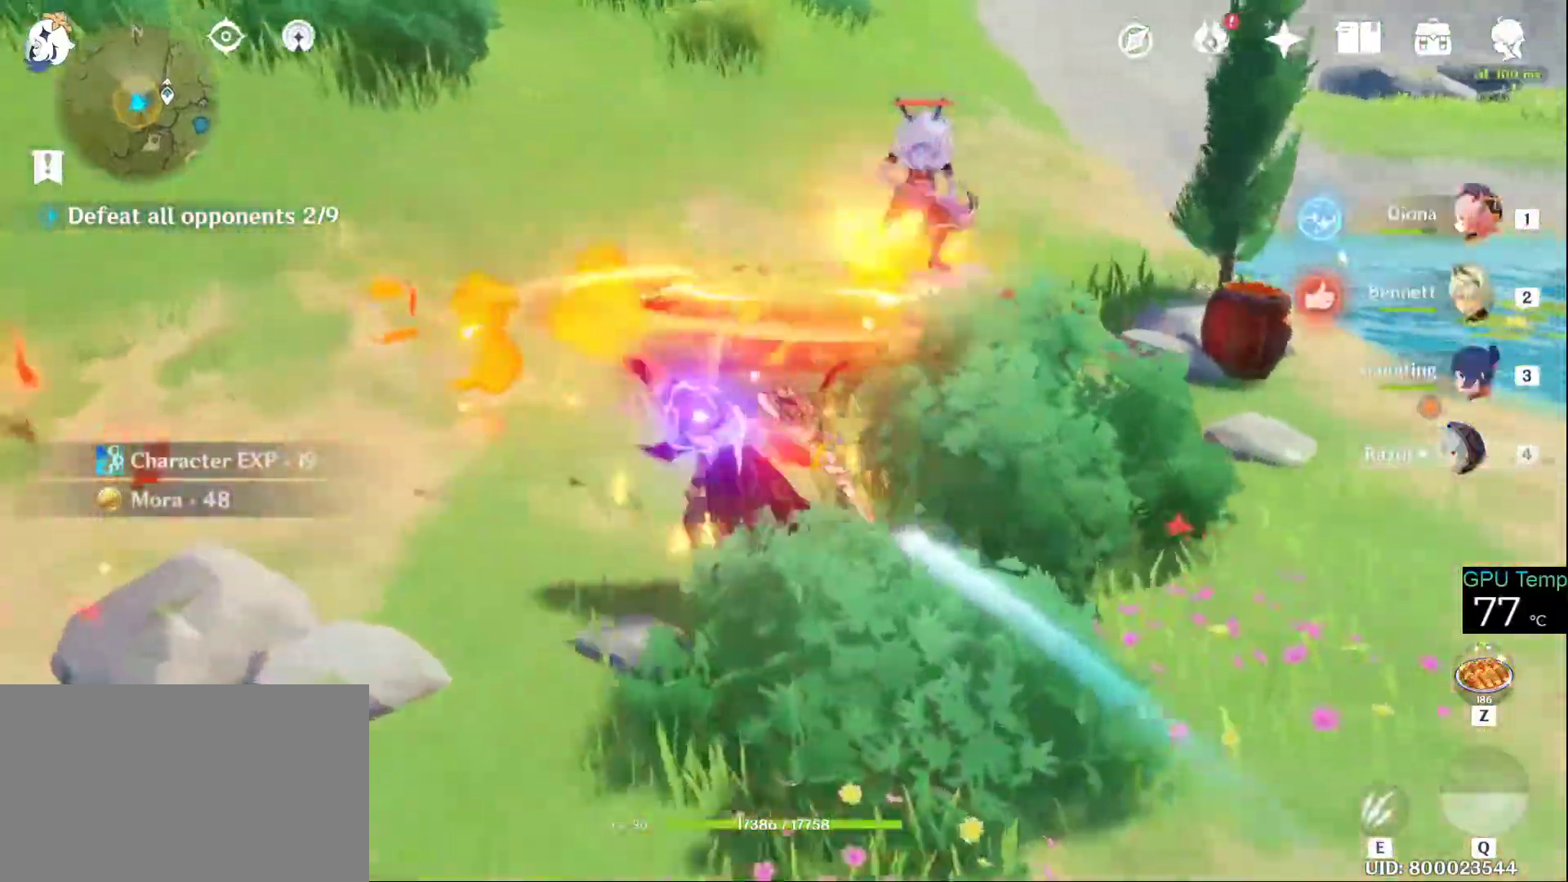
{"keys": ["a", "w"], "mouse": [], "events": [[150, "w", "up"], [233, "mouse_right", "up"], [483, "w", "down"]]}
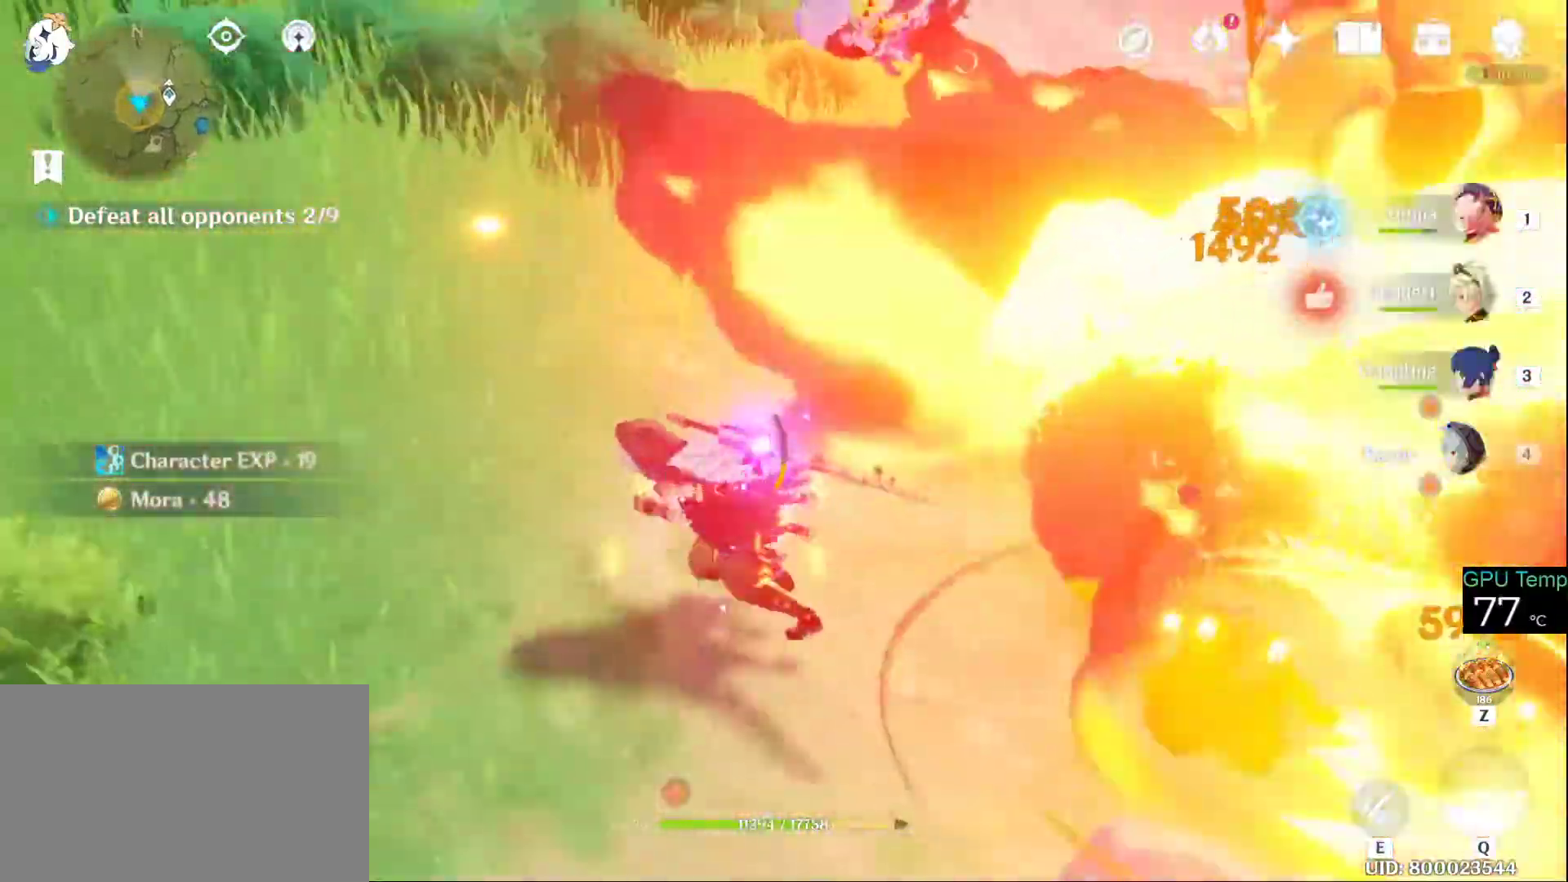
{"keys": ["w"], "mouse": [], "events": [[66, "a", "up"]]}
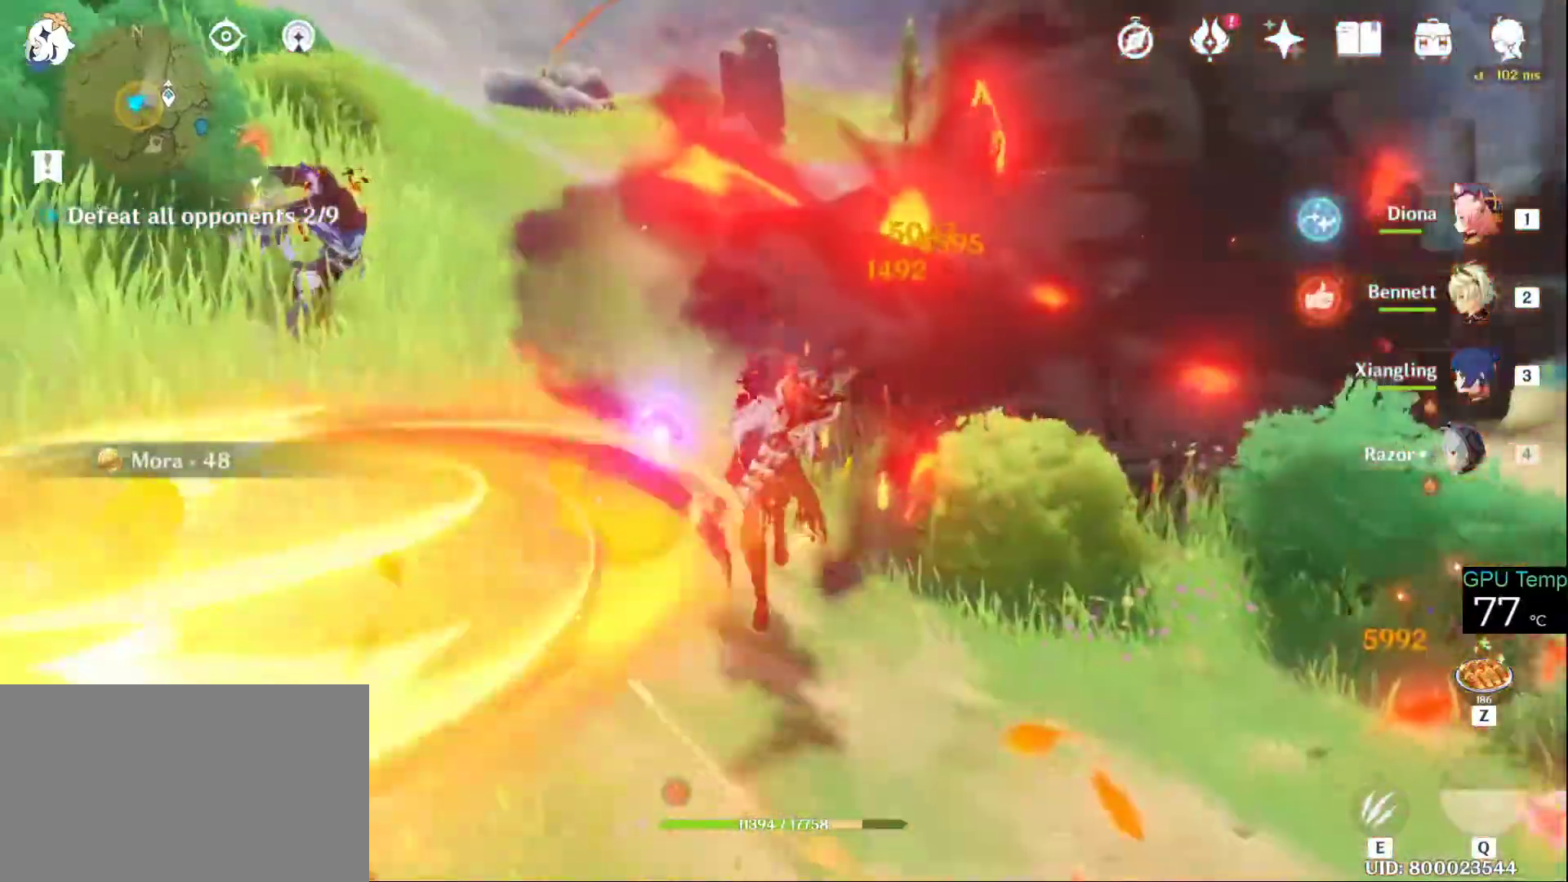
{"keys": ["w", "z"], "mouse": [], "events": [[183, "a", "down"], [383, "a", "up"], [416, "z", "down"]]}
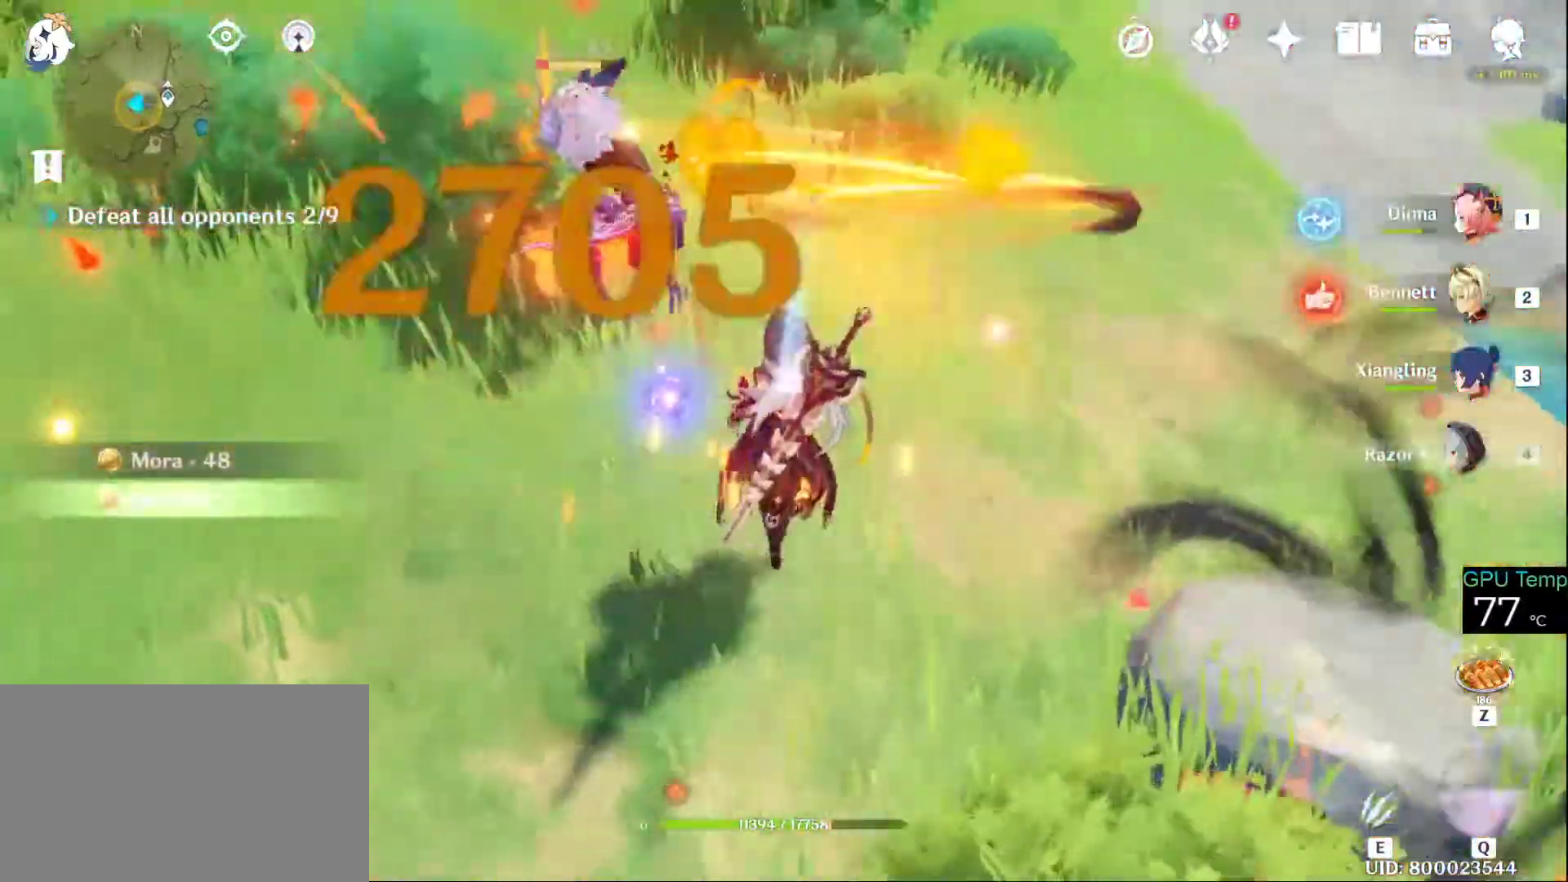
{"keys": ["w"], "mouse": ["left"], "events": [[16, "z", "up"], [100, "z", "down"], [150, "z", "up"], [233, "mouse_left", "down"], [333, "mouse_left", "up"], [383, "mouse_left", "down"]]}
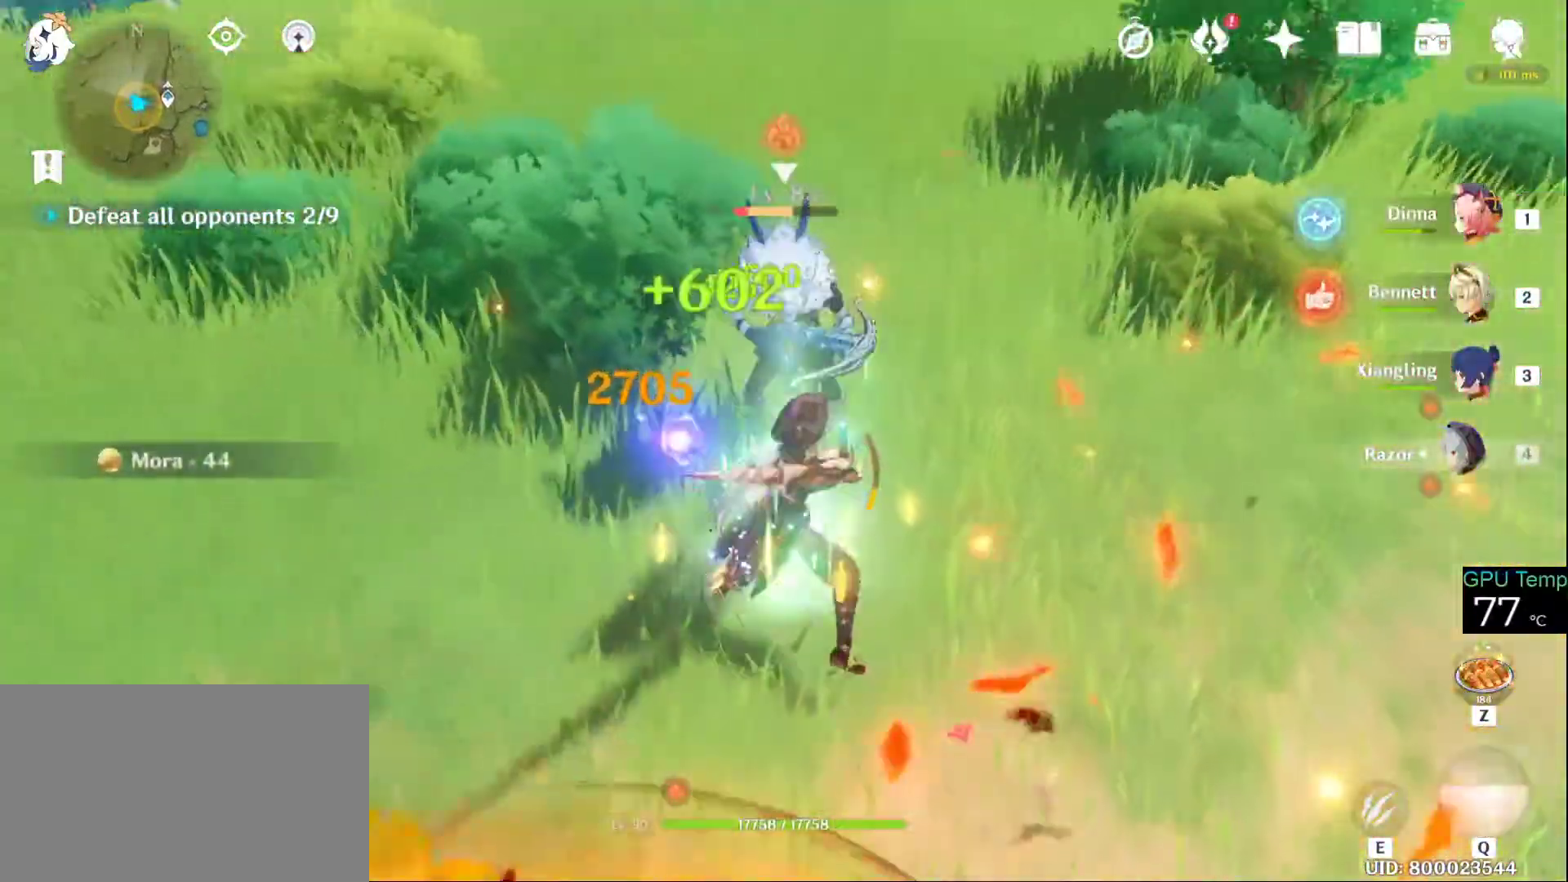
{"keys": ["w"], "mouse": [], "events": [[33, "mouse_left", "up"], [66, "mouse_left", "down"], [166, "mouse_left", "up"], [233, "mouse_left", "down"], [300, "mouse_left", "up"], [400, "mouse_left", "down"], [500, "mouse_left", "up"]]}
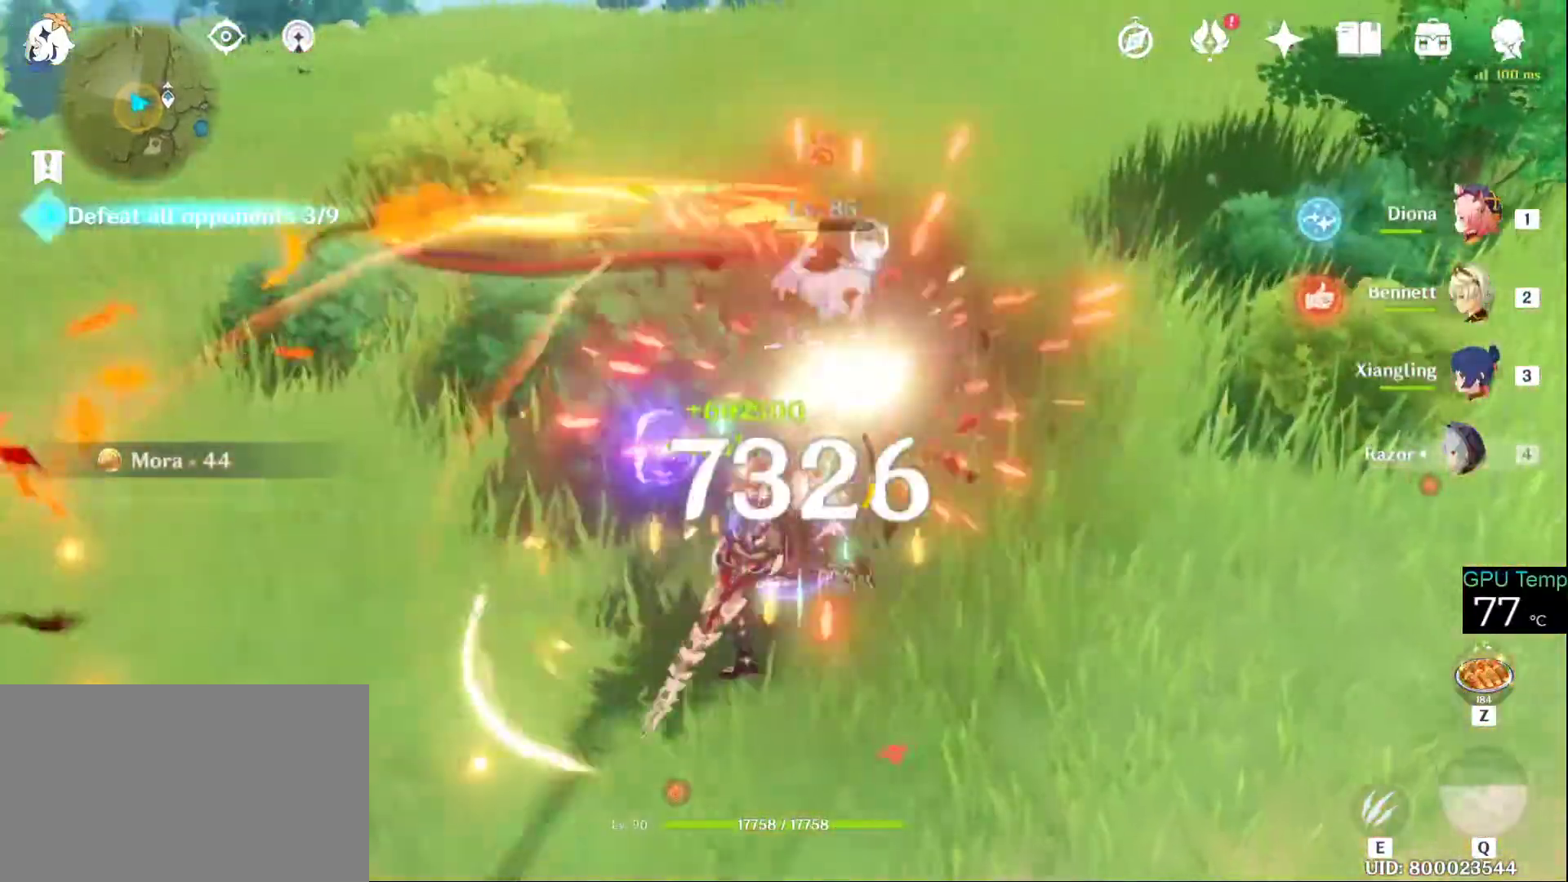
{"keys": ["w"], "mouse": ["left"], "events": [[50, "mouse_left", "down"], [133, "mouse_left", "up"], [183, "mouse_left", "down"], [316, "mouse_left", "up"], [366, "mouse_left", "down"]]}
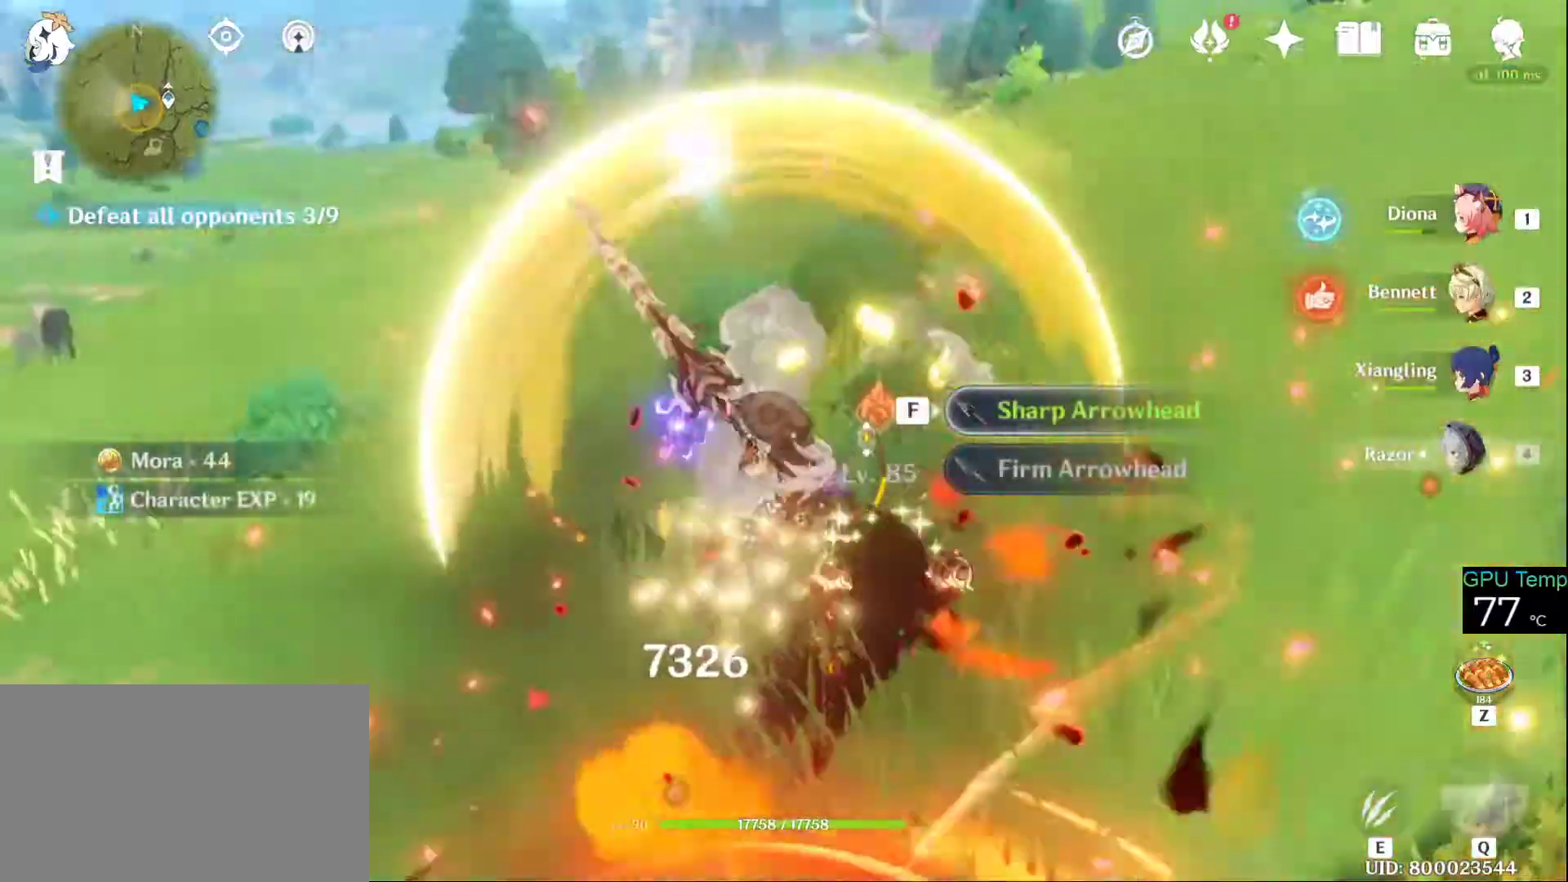
{"keys": ["a", "w"], "mouse": [], "events": [[16, "mouse_left", "up"], [150, "a", "down"], [183, "mouse_right", "down"], [333, "f", "down"], [433, "f", "up"], [483, "mouse_right", "up"]]}
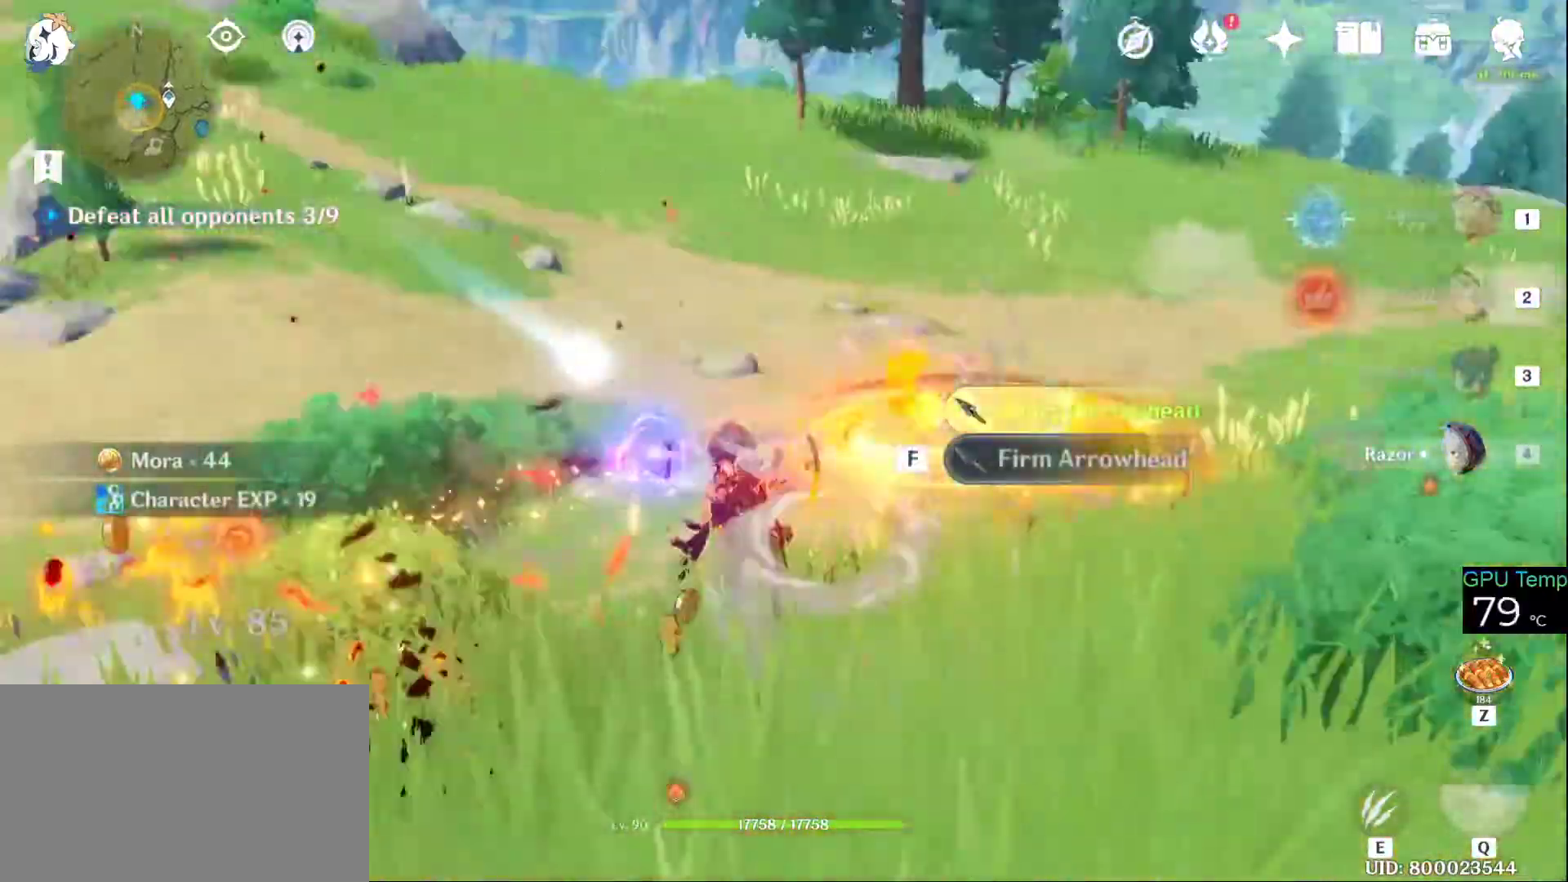
{"keys": ["f", "w"], "mouse": [], "events": [[33, "f", "down"], [66, "f", "up"], [166, "f", "down"], [216, "f", "up"], [300, "f", "down"], [400, "f", "up"], [483, "a", "up"], [483, "f", "down"]]}
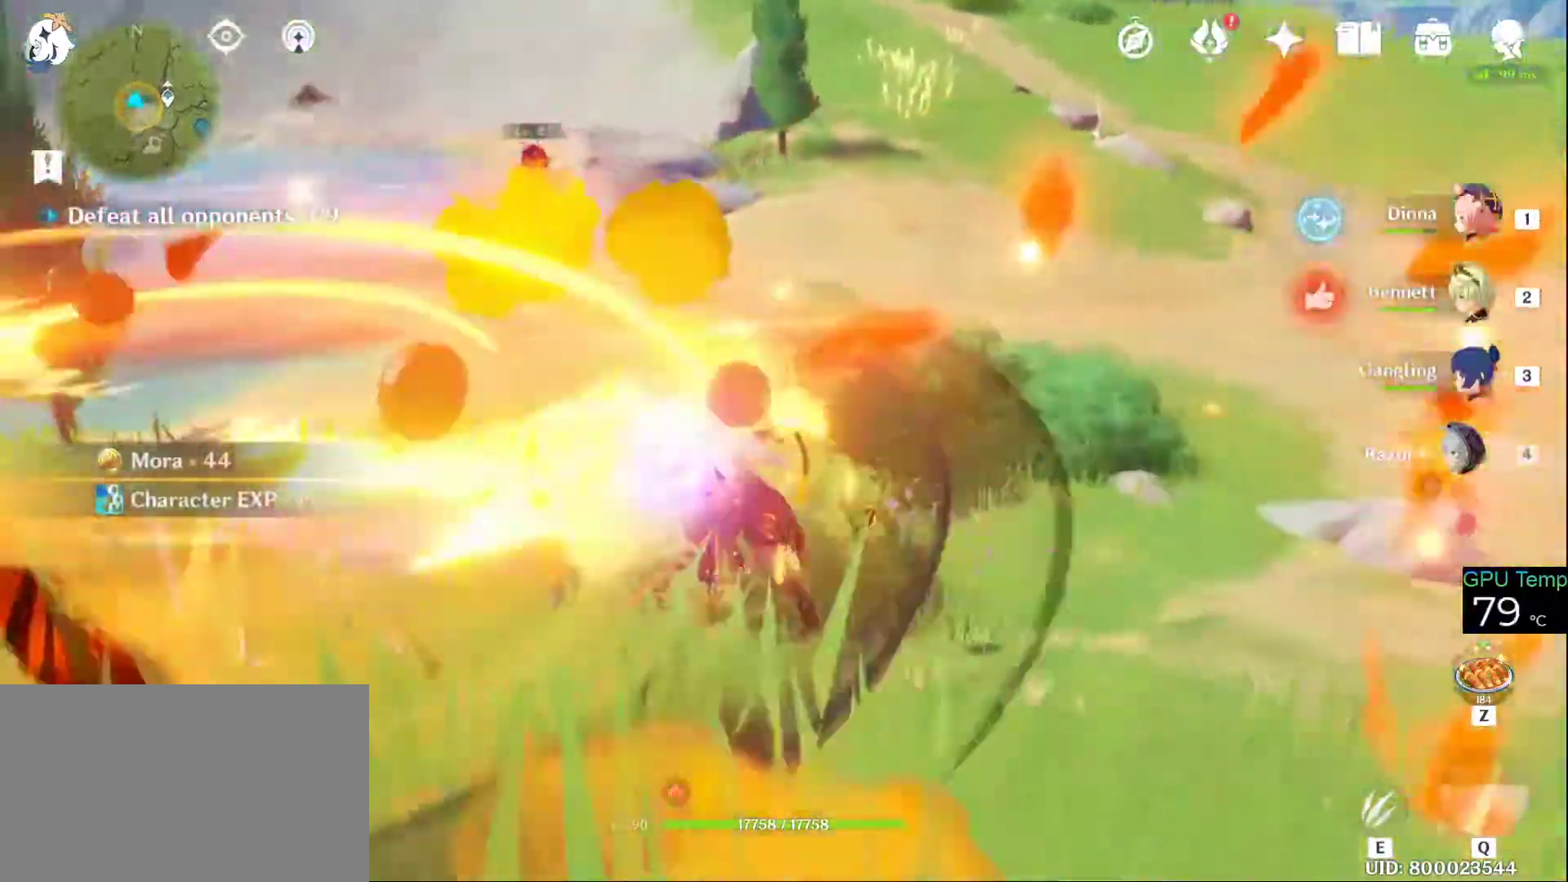
{"keys": ["w"], "mouse": [], "events": [[33, "f", "up"]]}
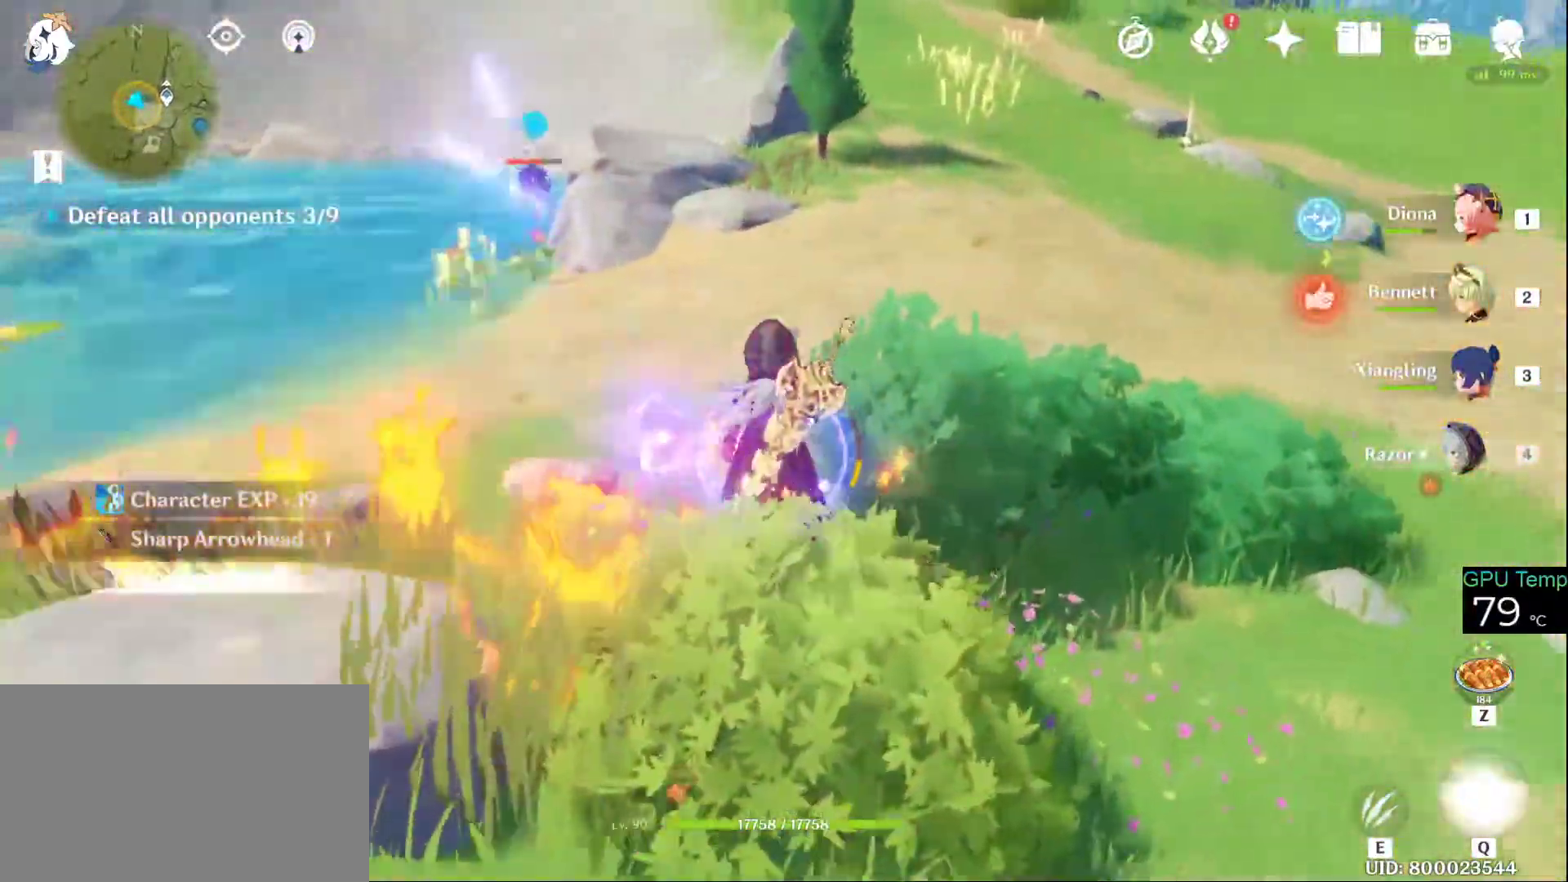
{"keys": ["d", "w"], "mouse": [], "events": [[483, "d", "down"]]}
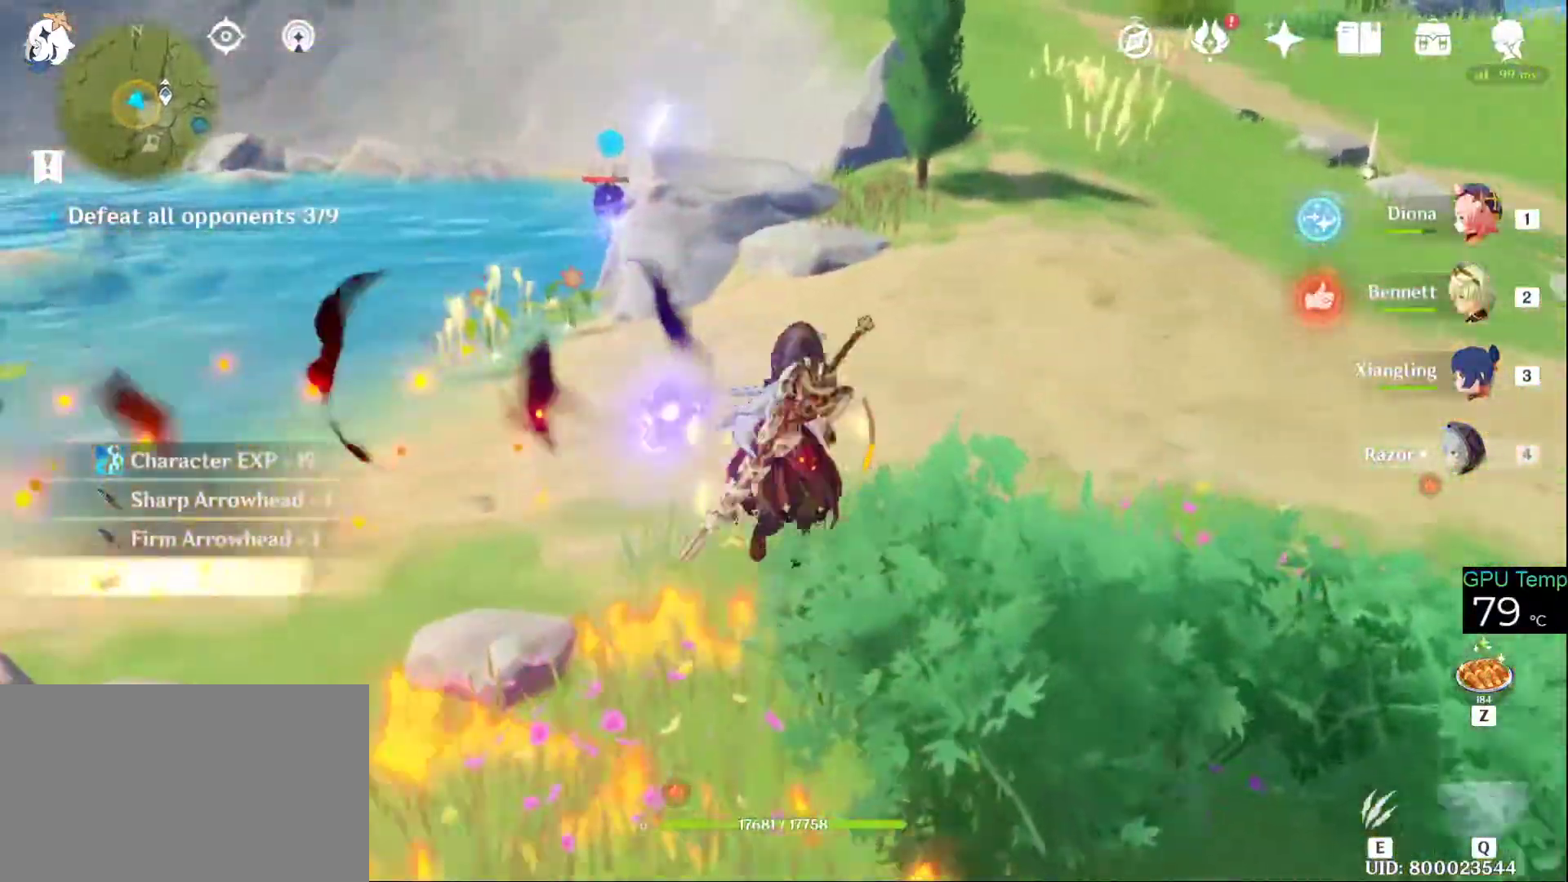
{"keys": ["d", "w"], "mouse": [], "events": [[16, "d", "up"], [433, "d", "down"]]}
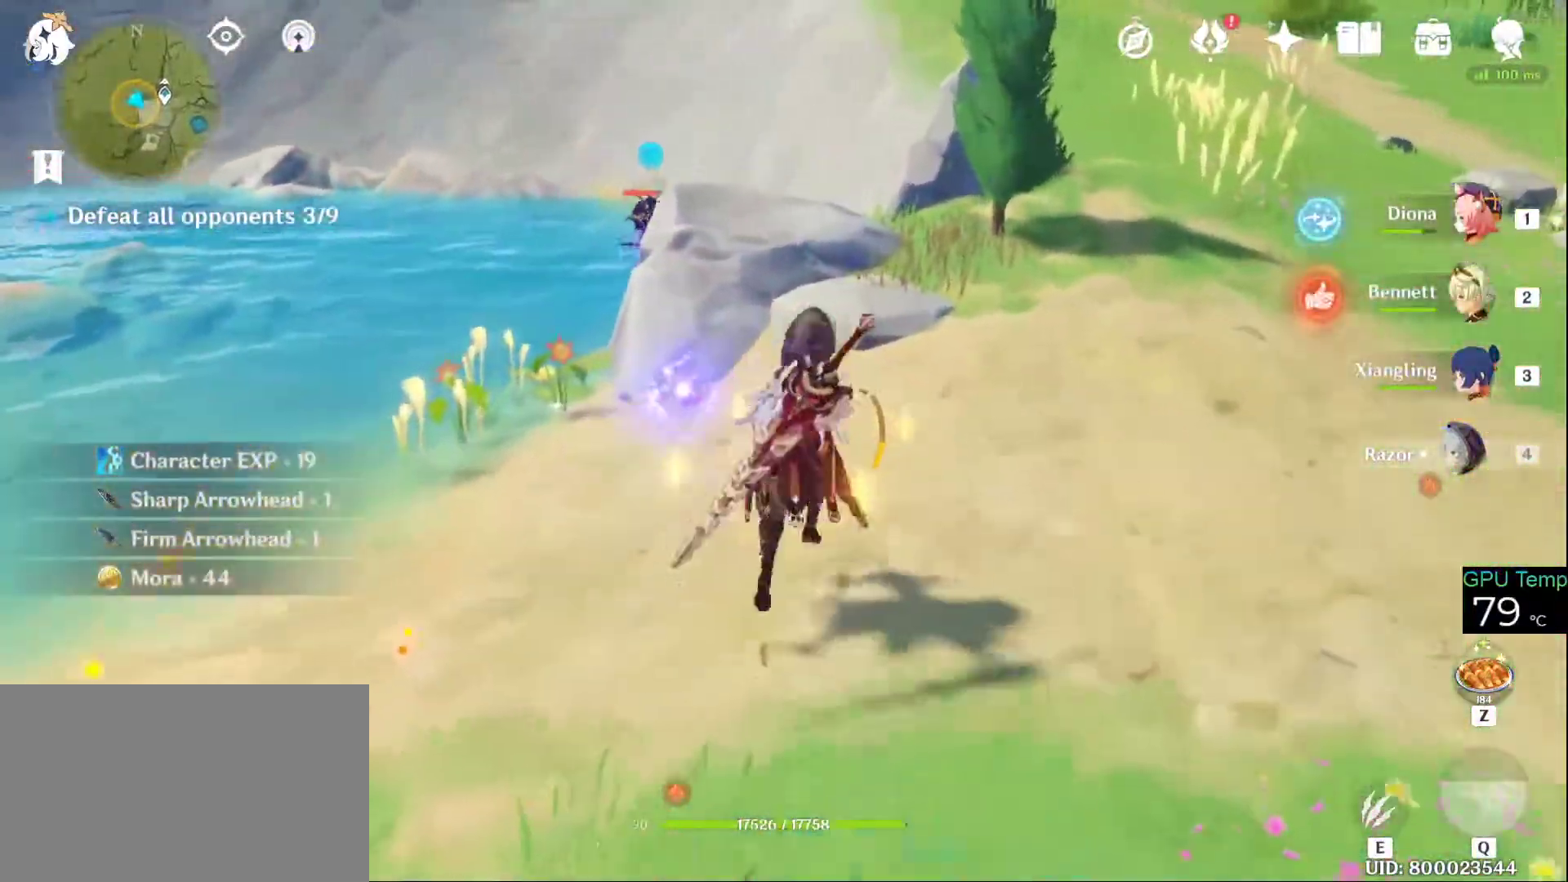
{"keys": ["w"], "mouse": ["right"], "events": [[83, "d", "up"], [183, "mouse_right", "down"]]}
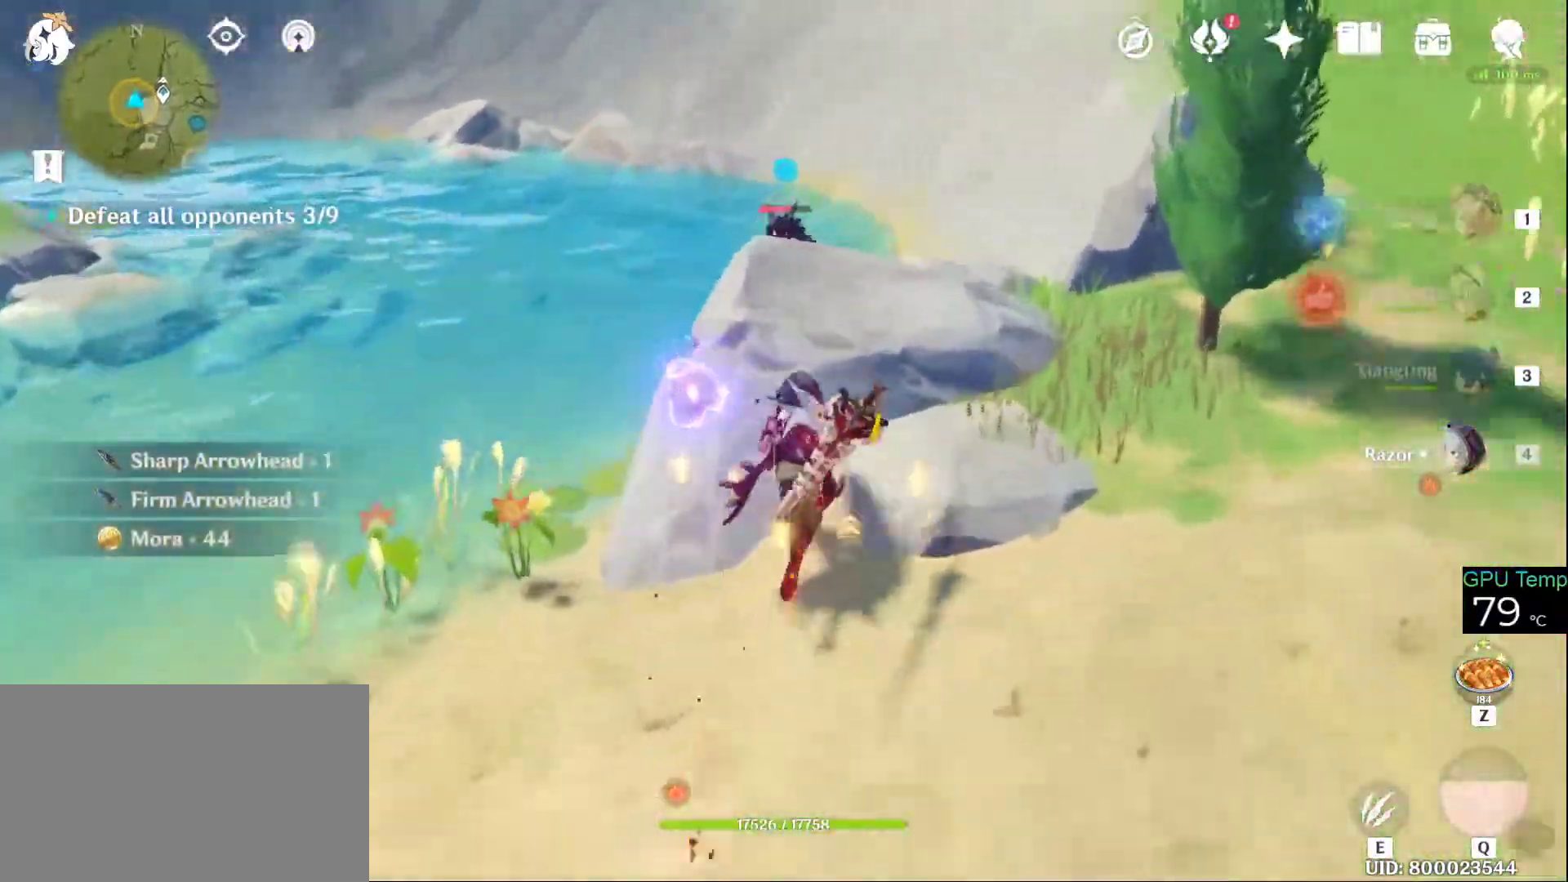
{"keys": ["space", "w"], "mouse": [], "events": [[200, "mouse_right", "up"], [383, "space", "down"]]}
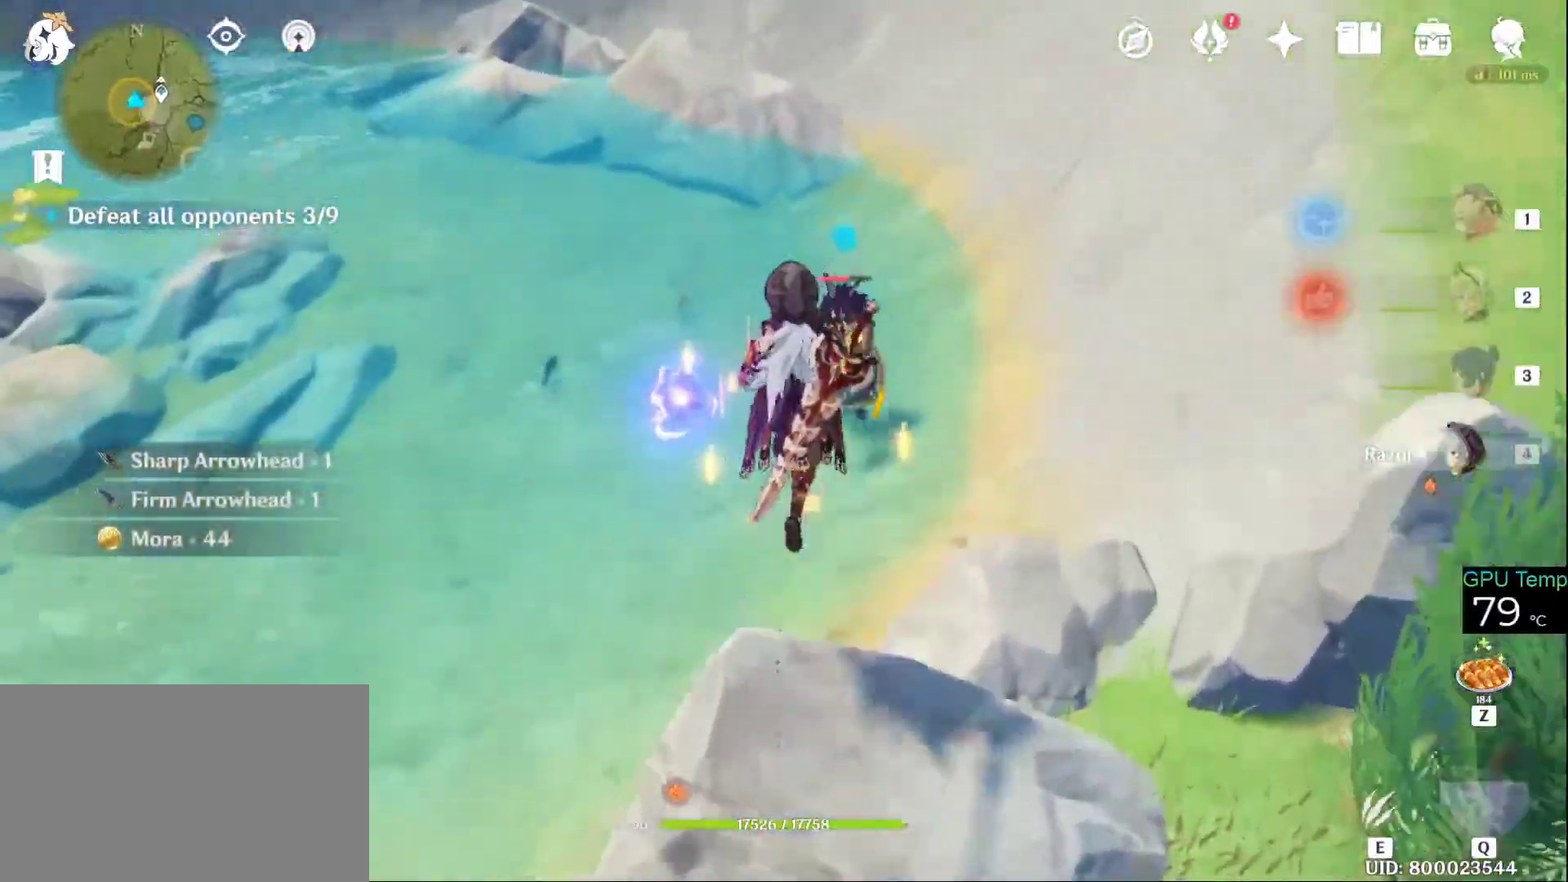
{"keys": ["w"], "mouse": ["left"], "events": [[66, "space", "up"], [250, "mouse_left", "down"]]}
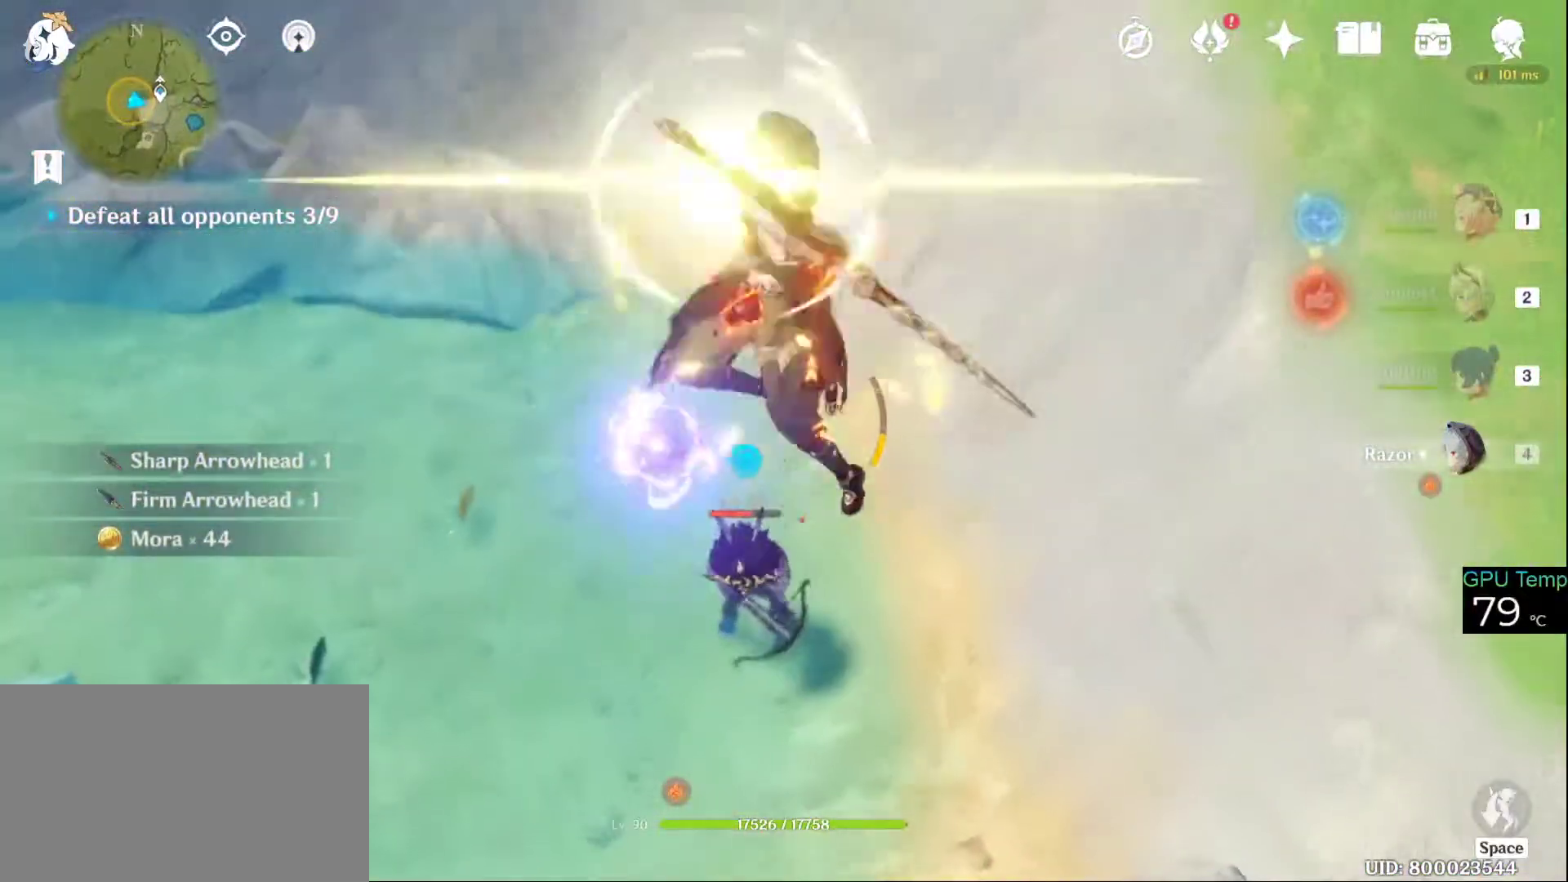
{"keys": ["w"], "mouse": ["left"], "events": [[266, "a", "down"], [316, "a", "up"]]}
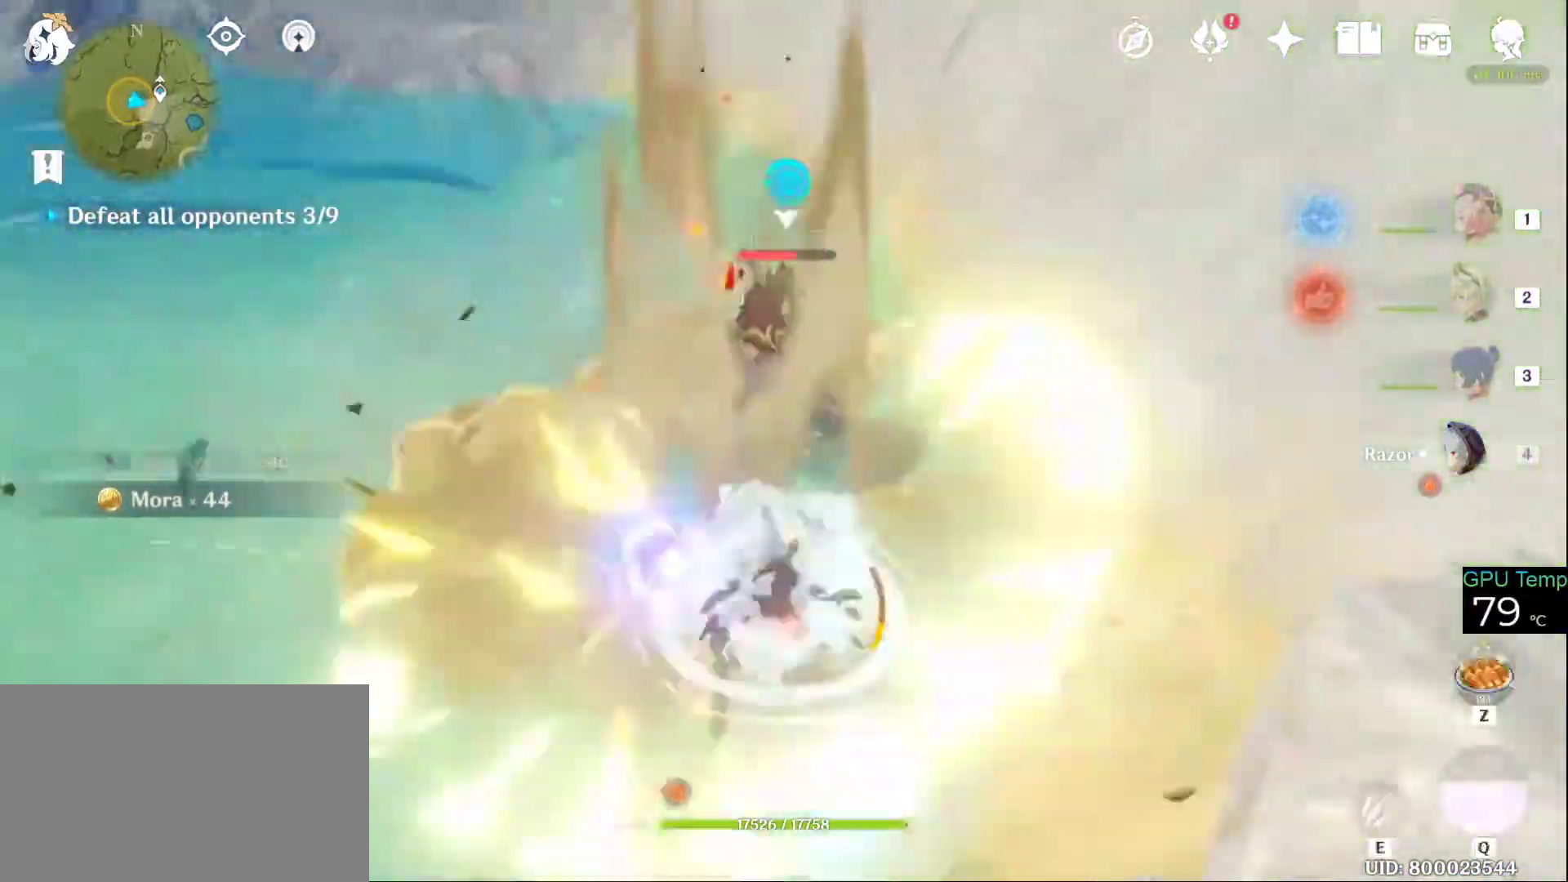
{"keys": ["w"], "mouse": [], "events": [[150, "mouse_left", "up"], [233, "w", "up"], [333, "w", "down"]]}
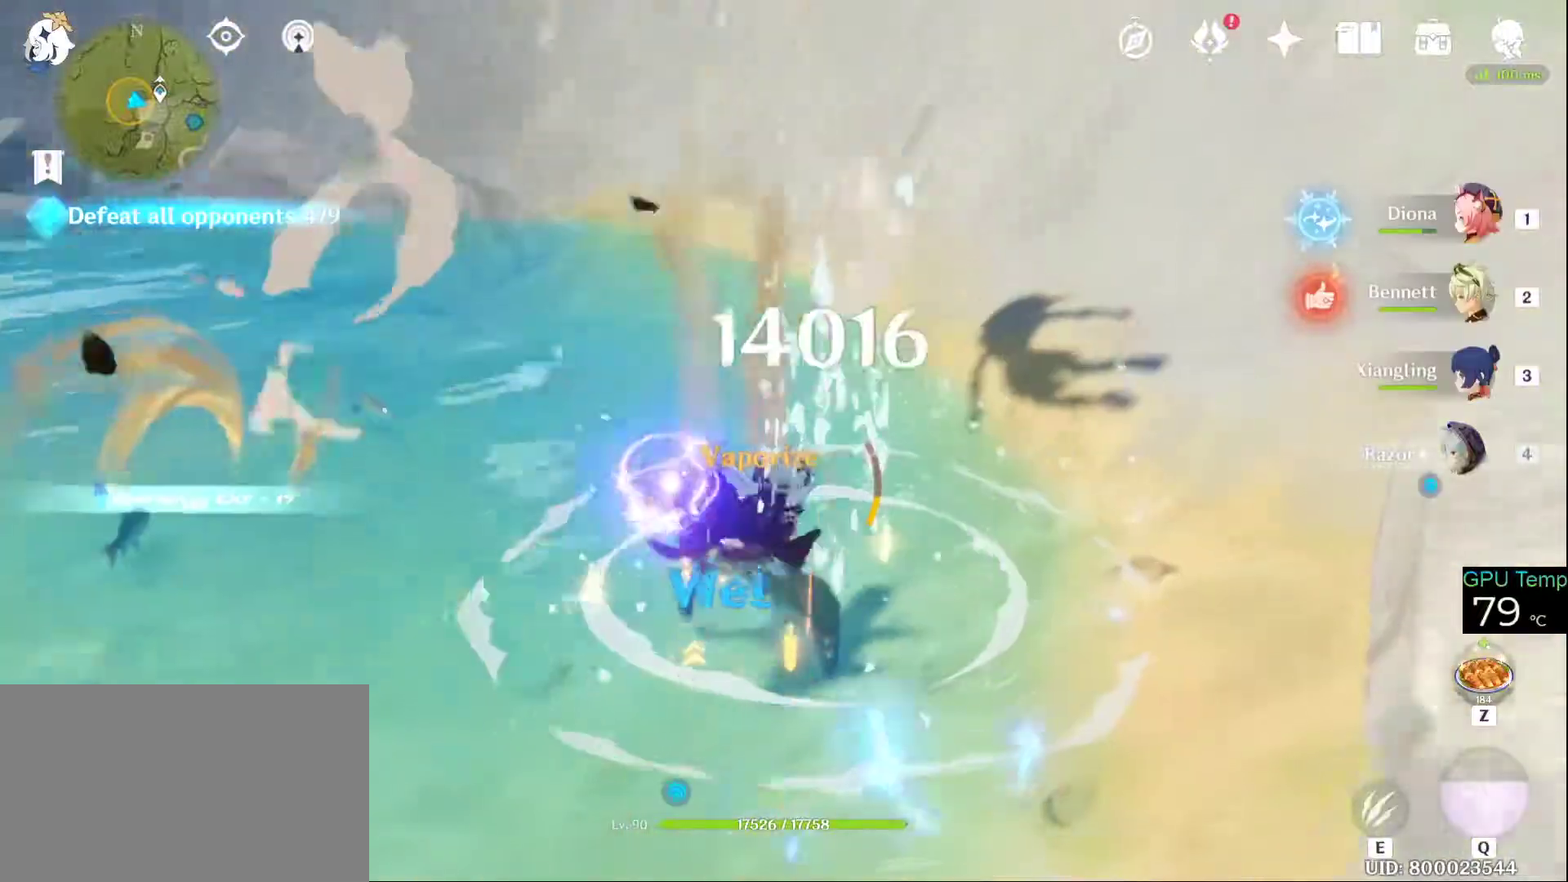
{"keys": ["d", "w"], "mouse": [], "events": [[216, "d", "down"]]}
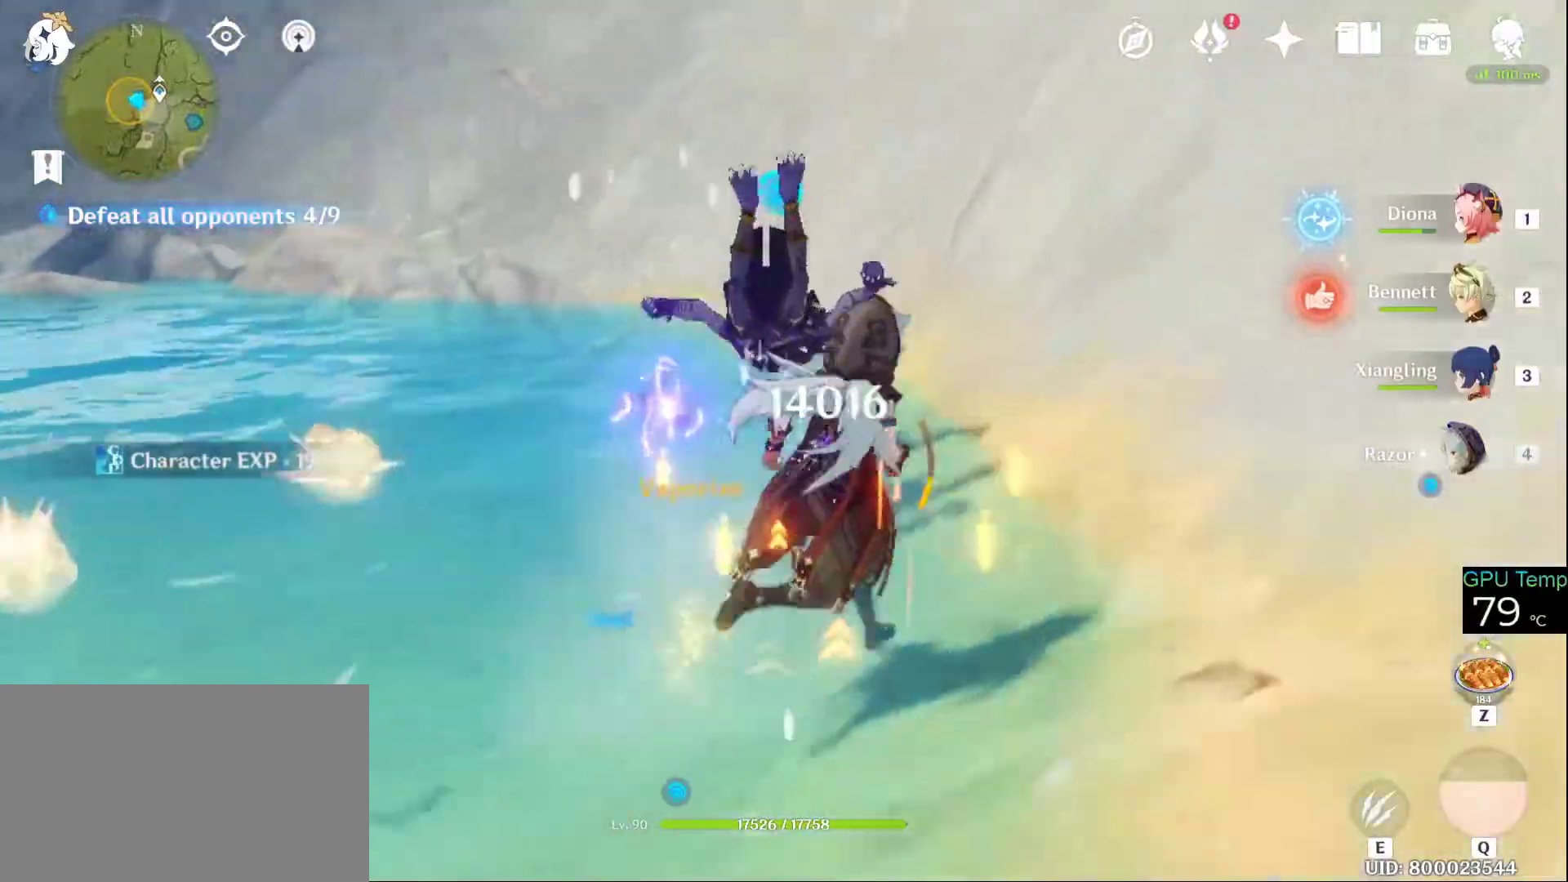
{"keys": [], "mouse": [], "events": [[233, "d", "up"], [366, "mouse_left", "down"], [450, "w", "up"], [500, "mouse_left", "up"]]}
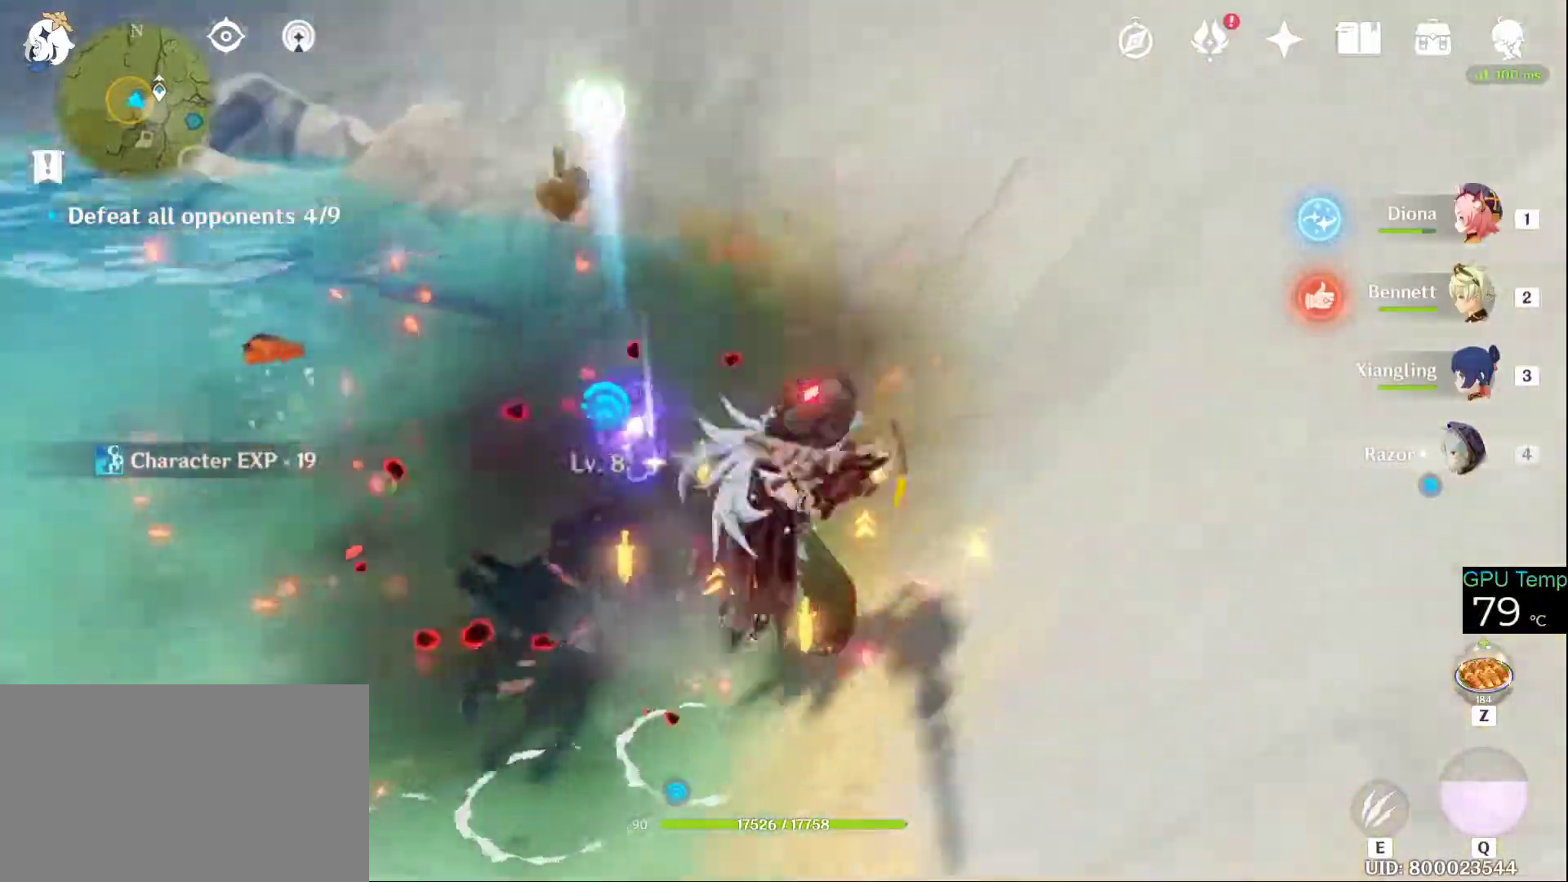
{"keys": ["a", "f"], "mouse": [], "events": [[483, "a", "down"], [483, "f", "down"]]}
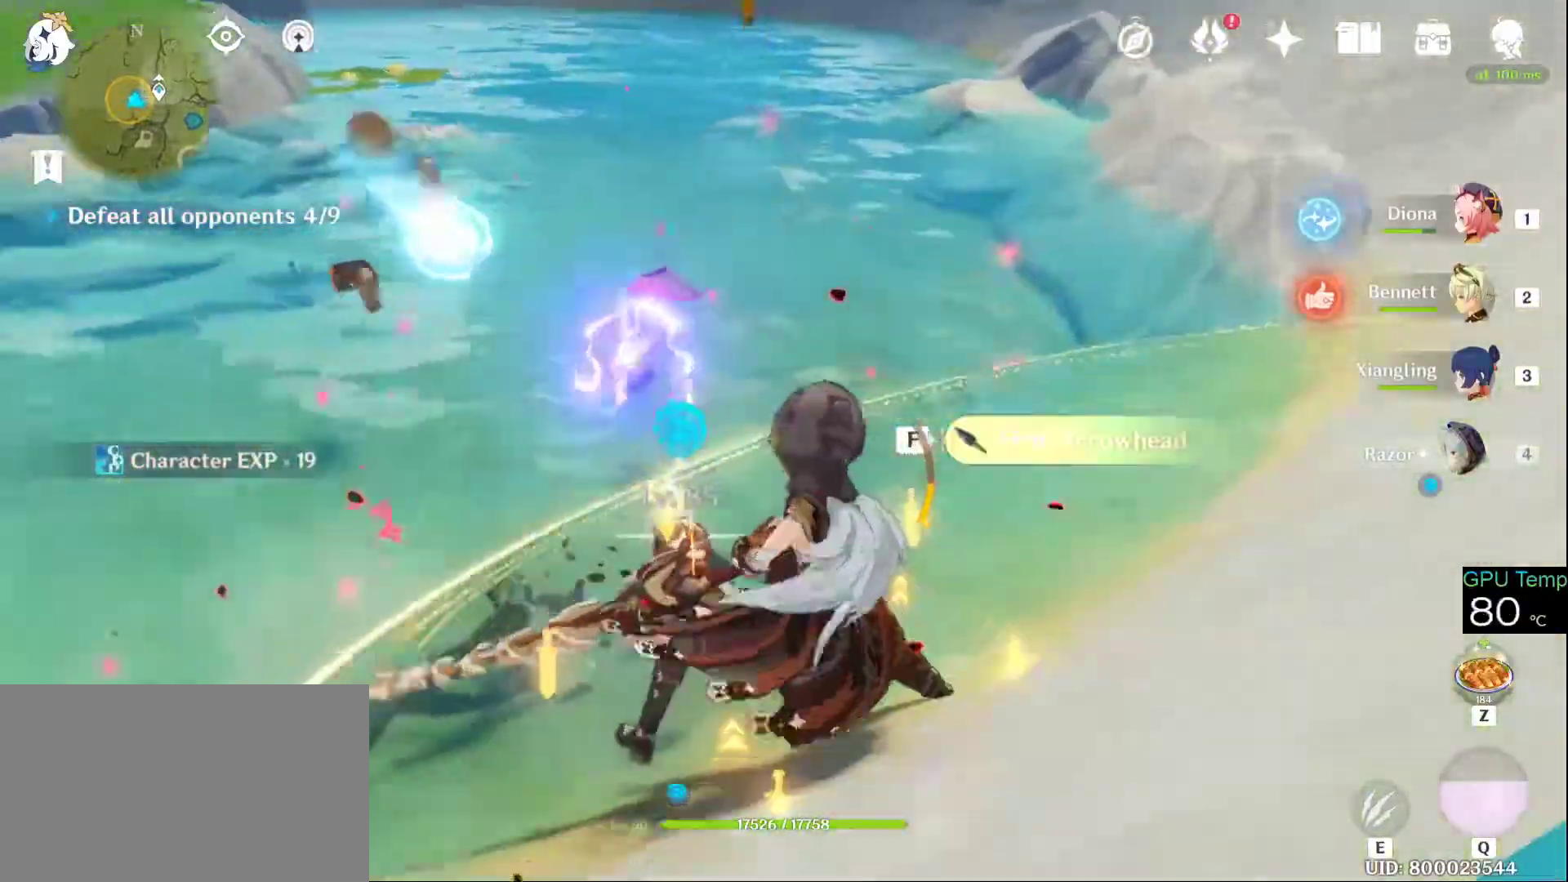
{"keys": ["a", "w"], "mouse": [], "events": [[116, "f", "up"], [166, "w", "down"]]}
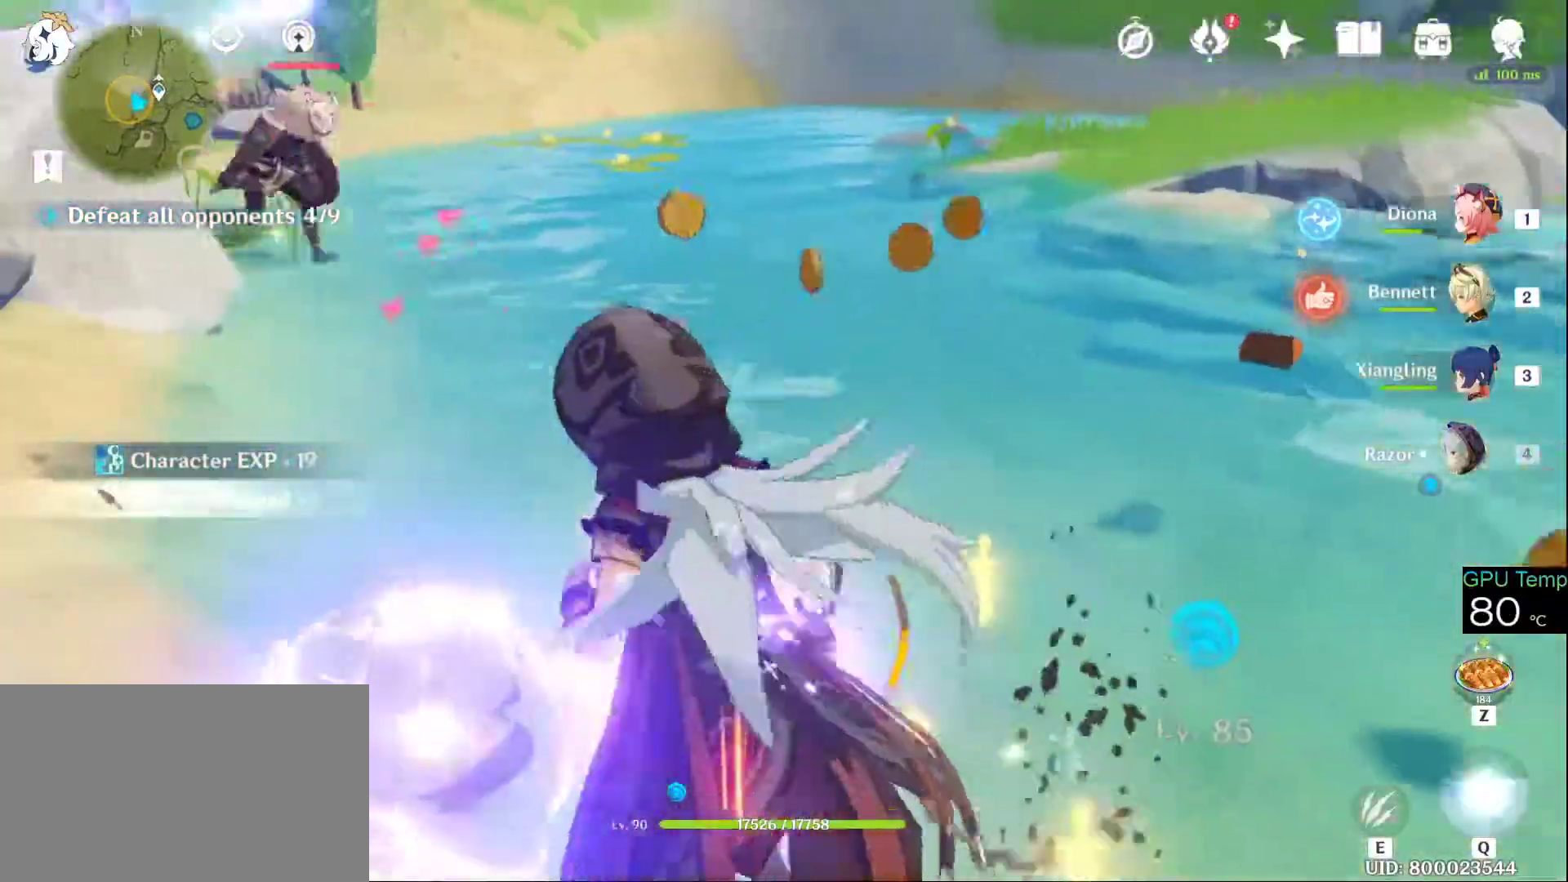
{"keys": ["a", "w"], "mouse": [], "events": [[83, "a", "up"], [466, "a", "down"]]}